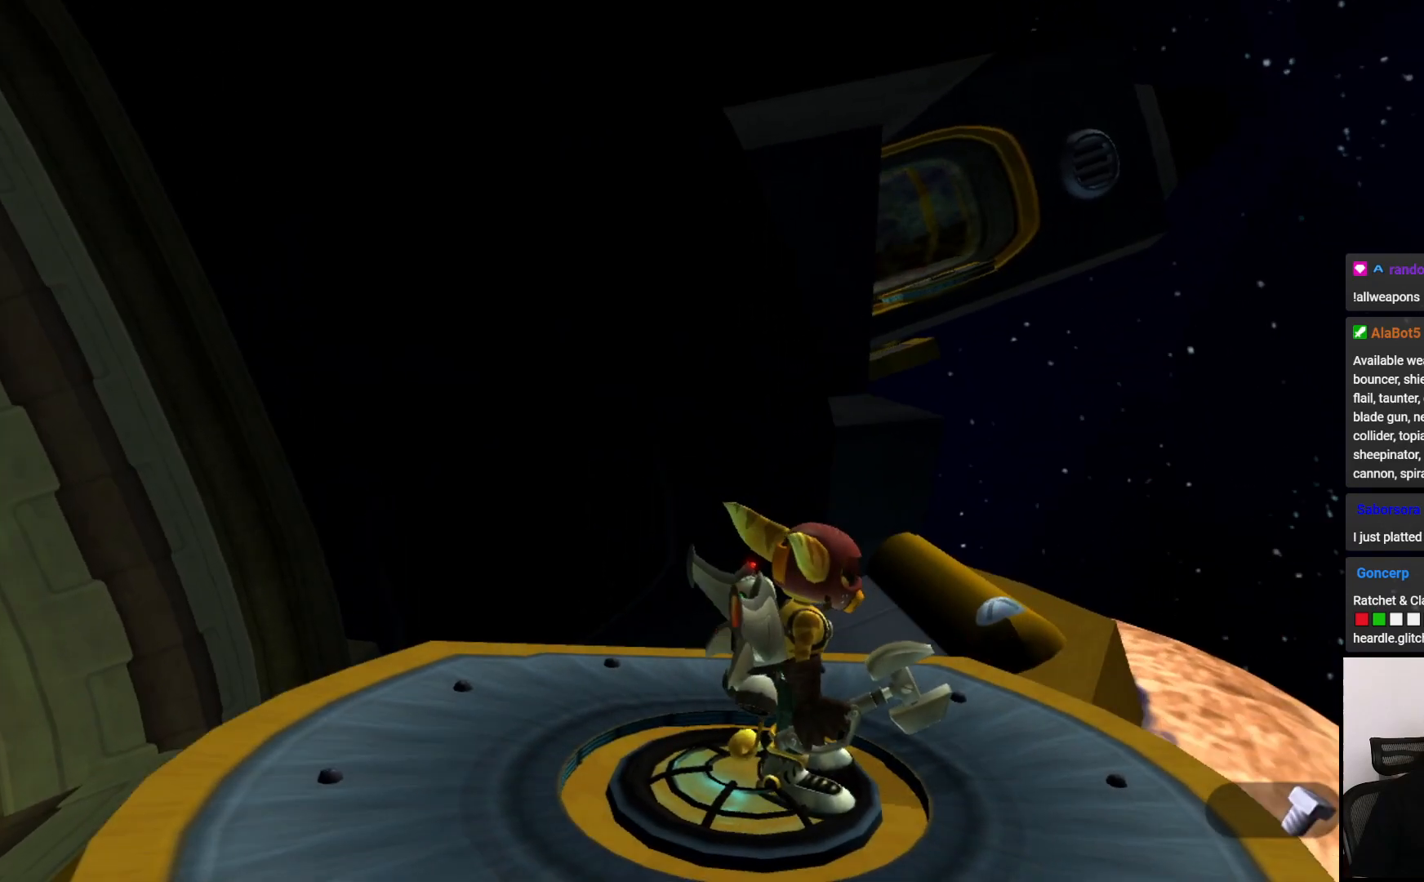
Gameplay with a controller (PlayStation layout); each line is a JSON object with the inputs held at the frame after it. "events" lists button and stick changes between this image and that frame as [ms after this image, input, new state], when the widget could be followed in between. Not read: L3 R3.
{"buttons": [], "left_stick": "center", "right_stick": "center", "events": []}
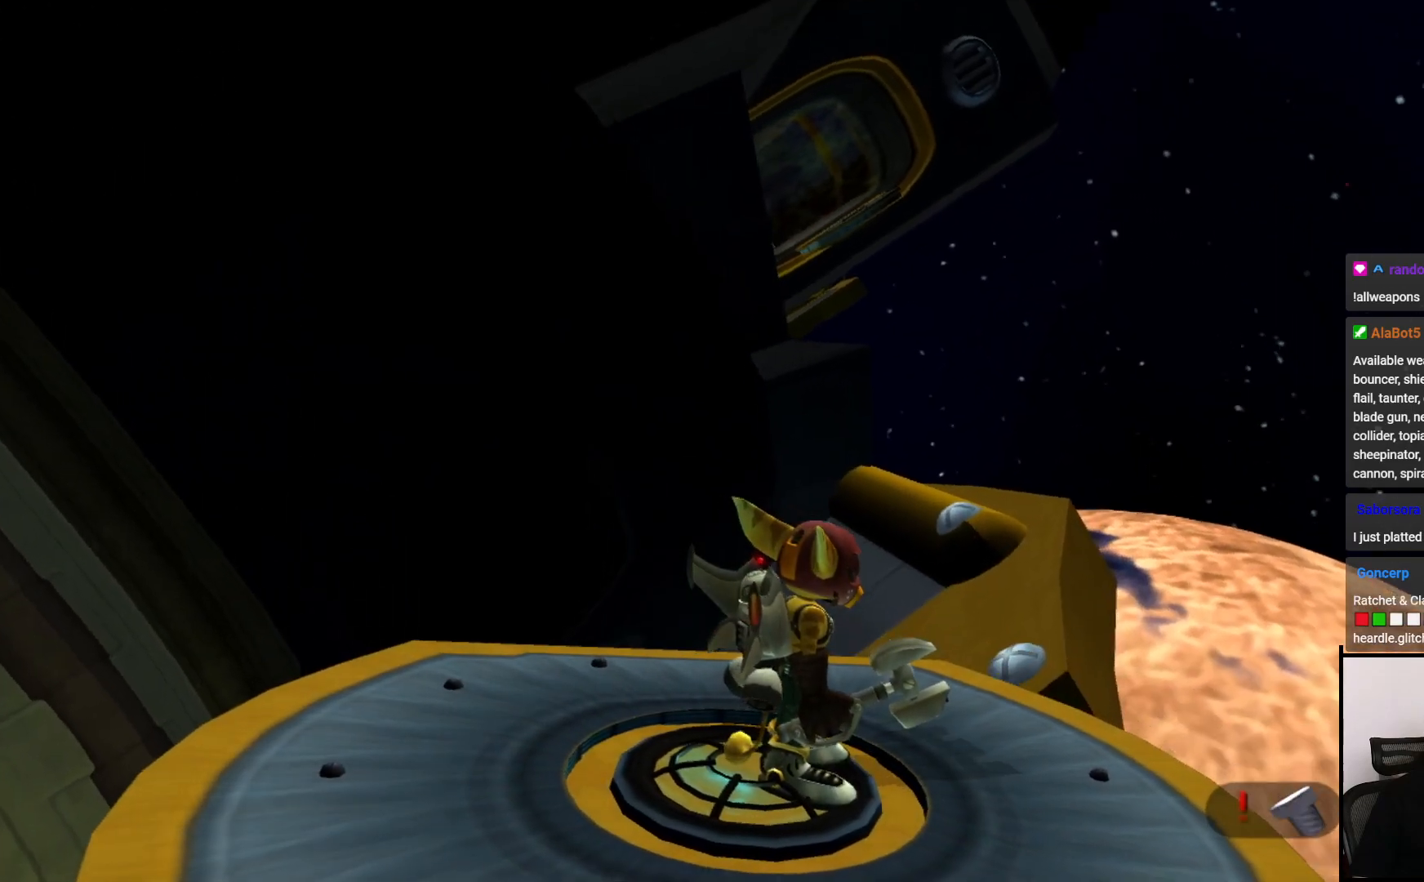
{"buttons": [], "left_stick": "center", "right_stick": "center", "events": [[250, "right_stick", "left"], [367, "right_stick", "center"]]}
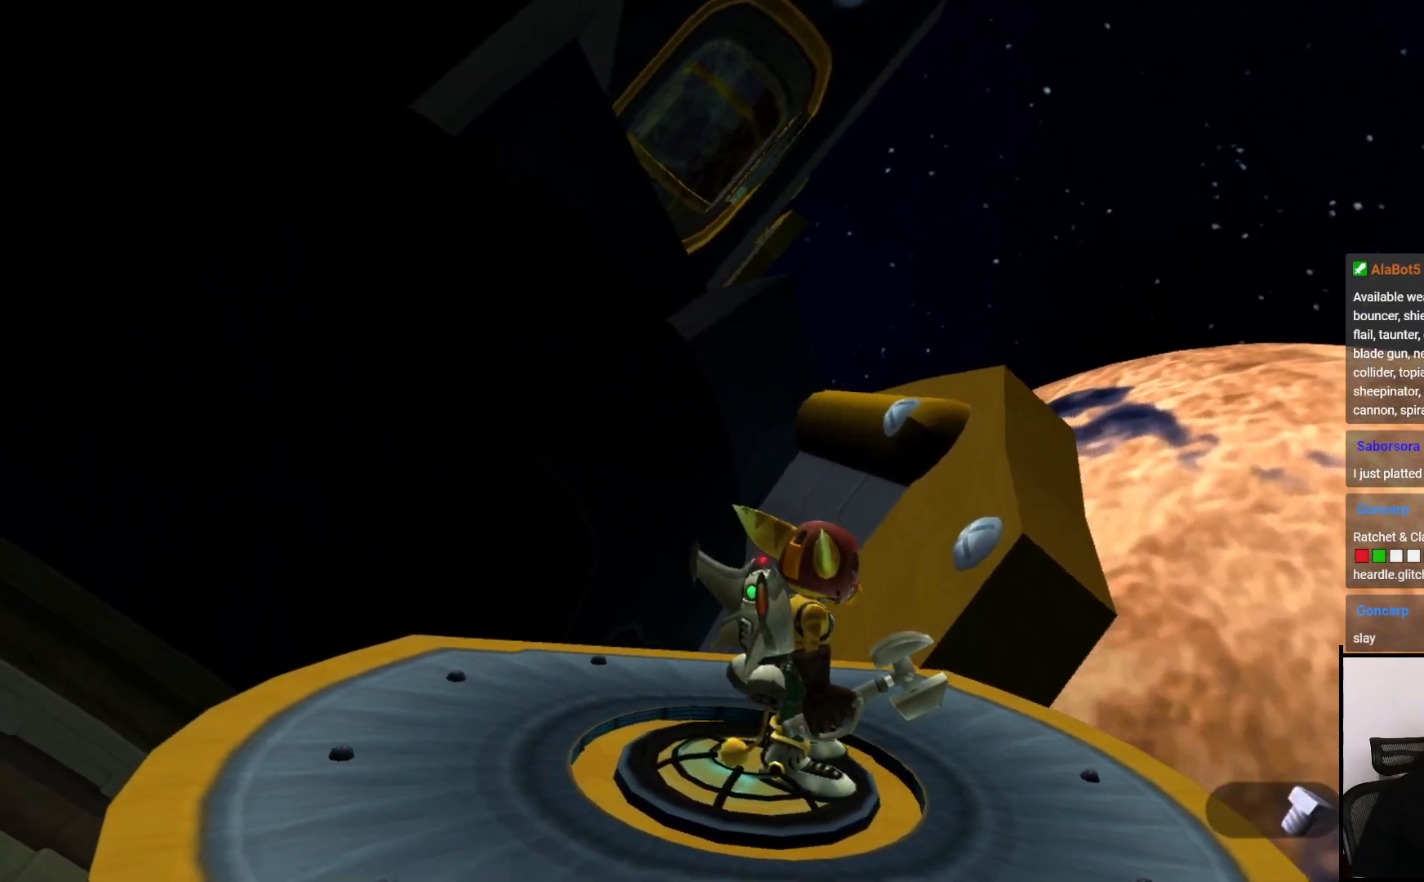
{"buttons": [], "left_stick": "center", "right_stick": "center", "events": [[200, "right_stick", "left"], [417, "right_stick", "center"]]}
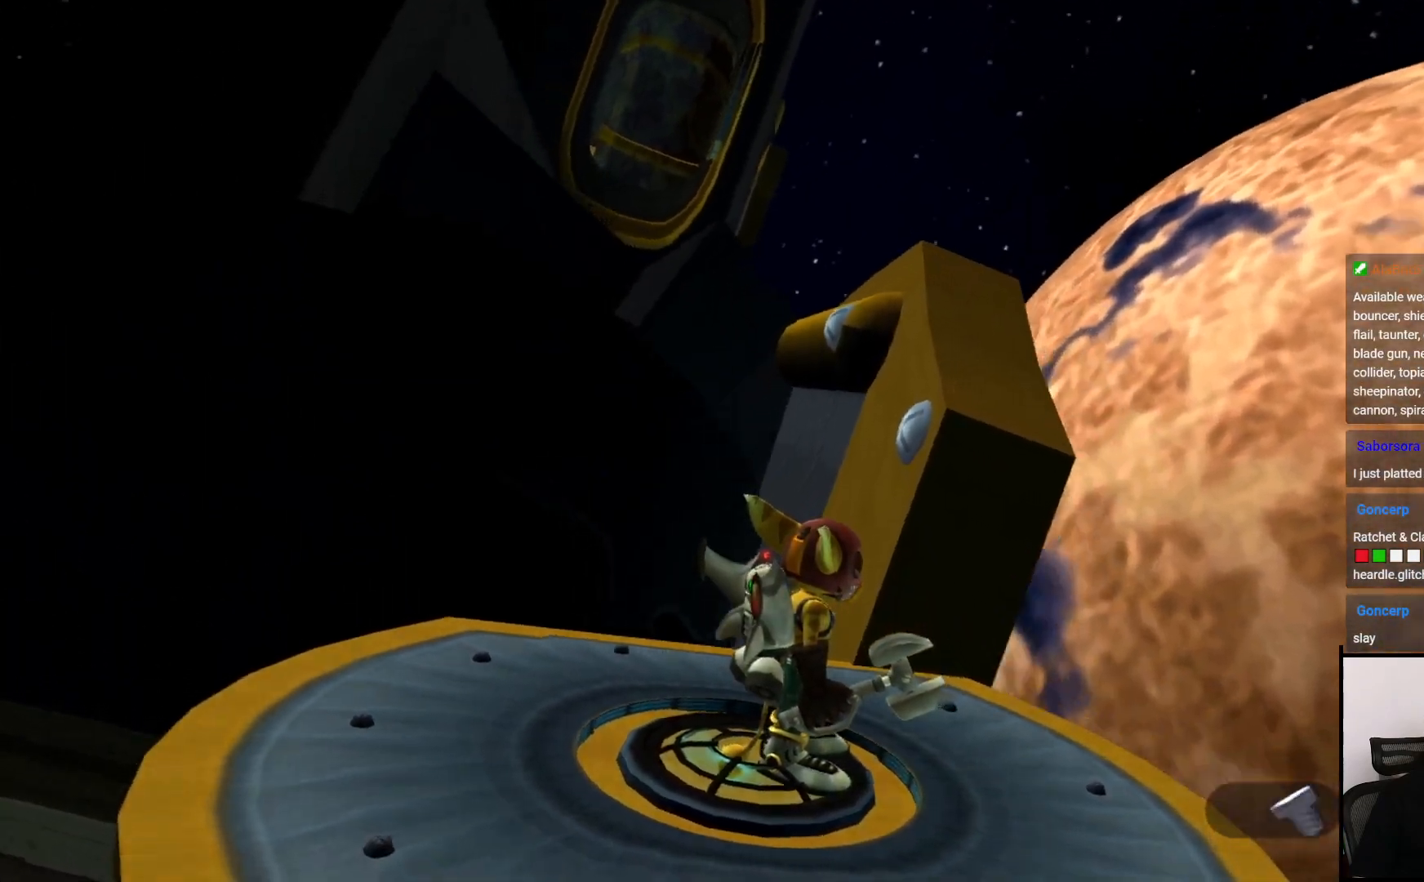
{"buttons": [], "left_stick": "center", "right_stick": "center", "events": []}
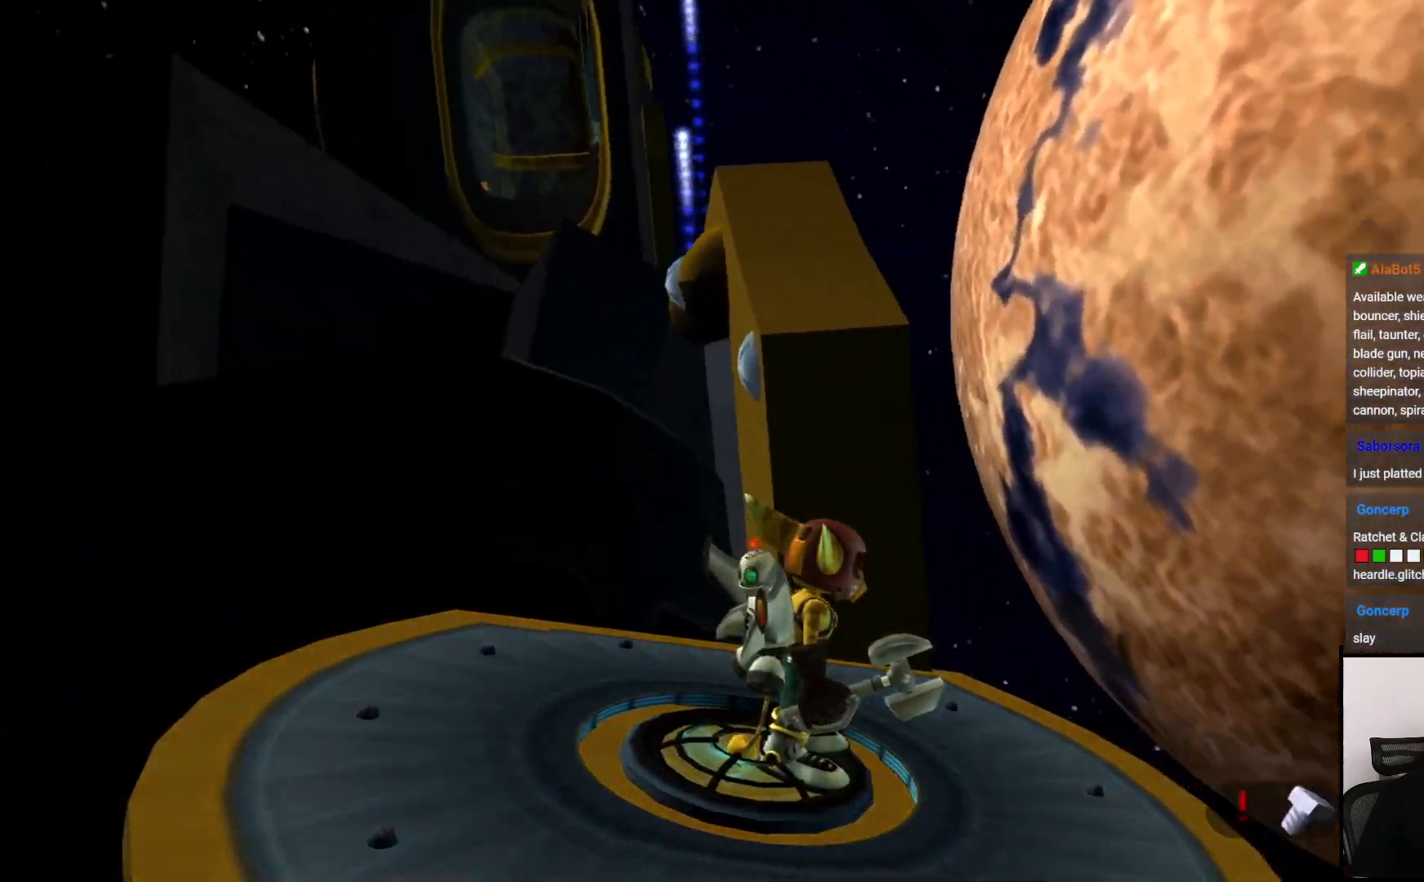
{"buttons": [], "left_stick": "center", "right_stick": "left", "events": [[50, "right_stick", "left"]]}
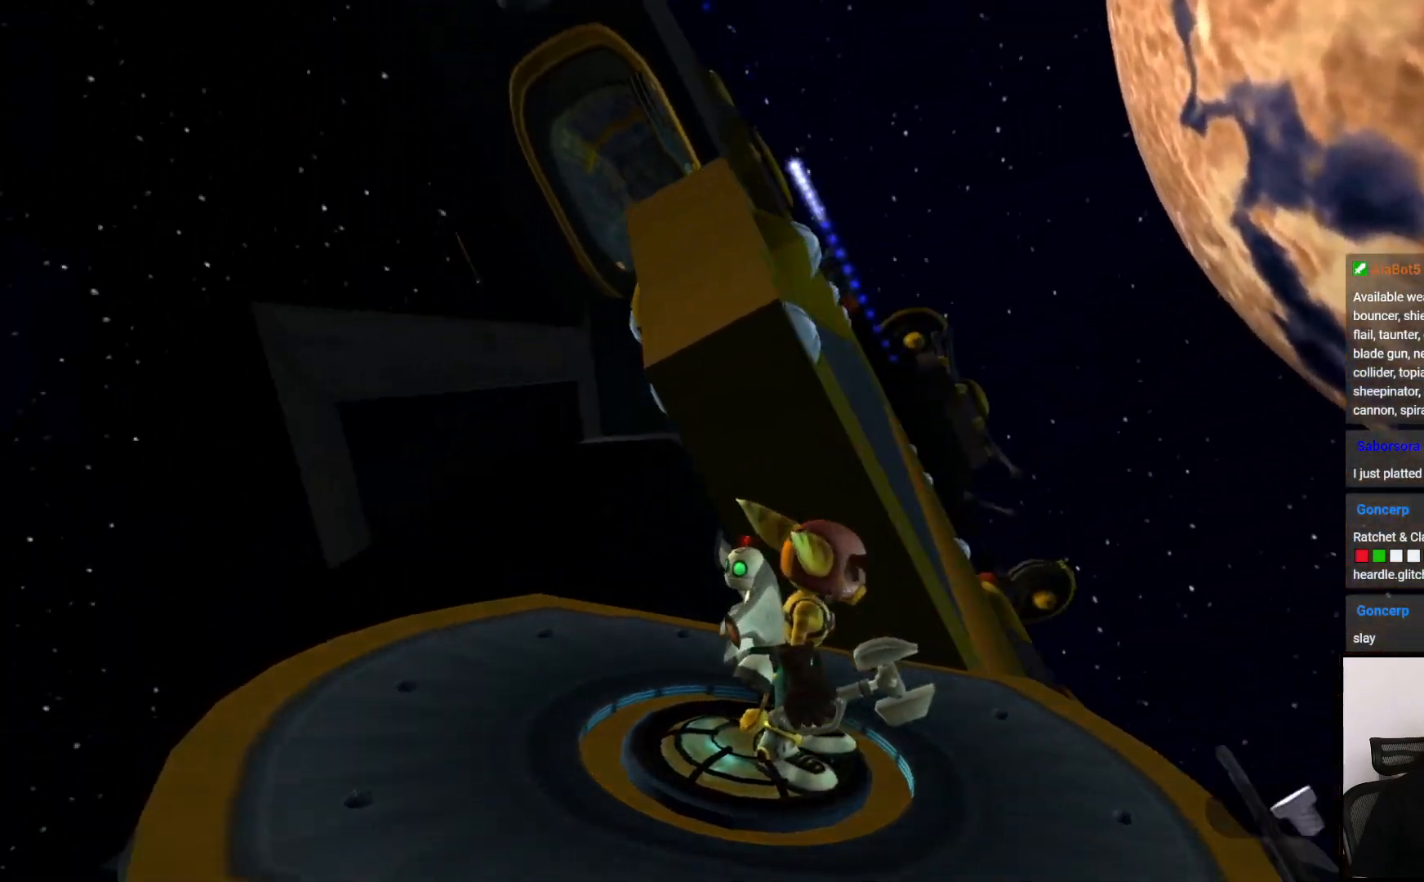
{"buttons": [], "left_stick": "up", "right_stick": "right", "events": [[250, "right_stick", "center"], [400, "left_stick", "up"], [400, "right_stick", "right"]]}
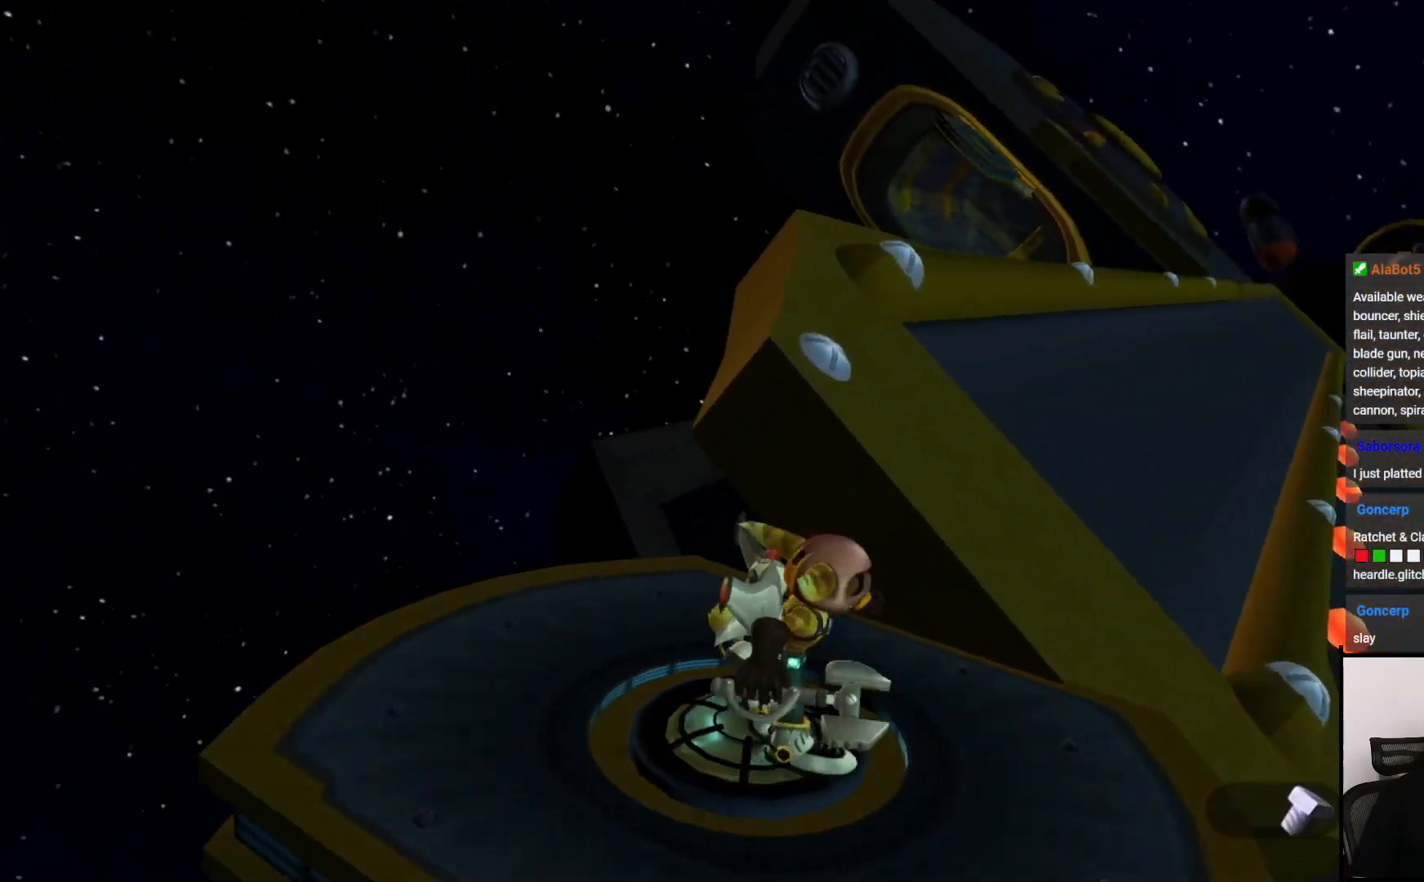
{"buttons": [], "left_stick": "up", "right_stick": "center", "events": [[250, "right_stick", "center"]]}
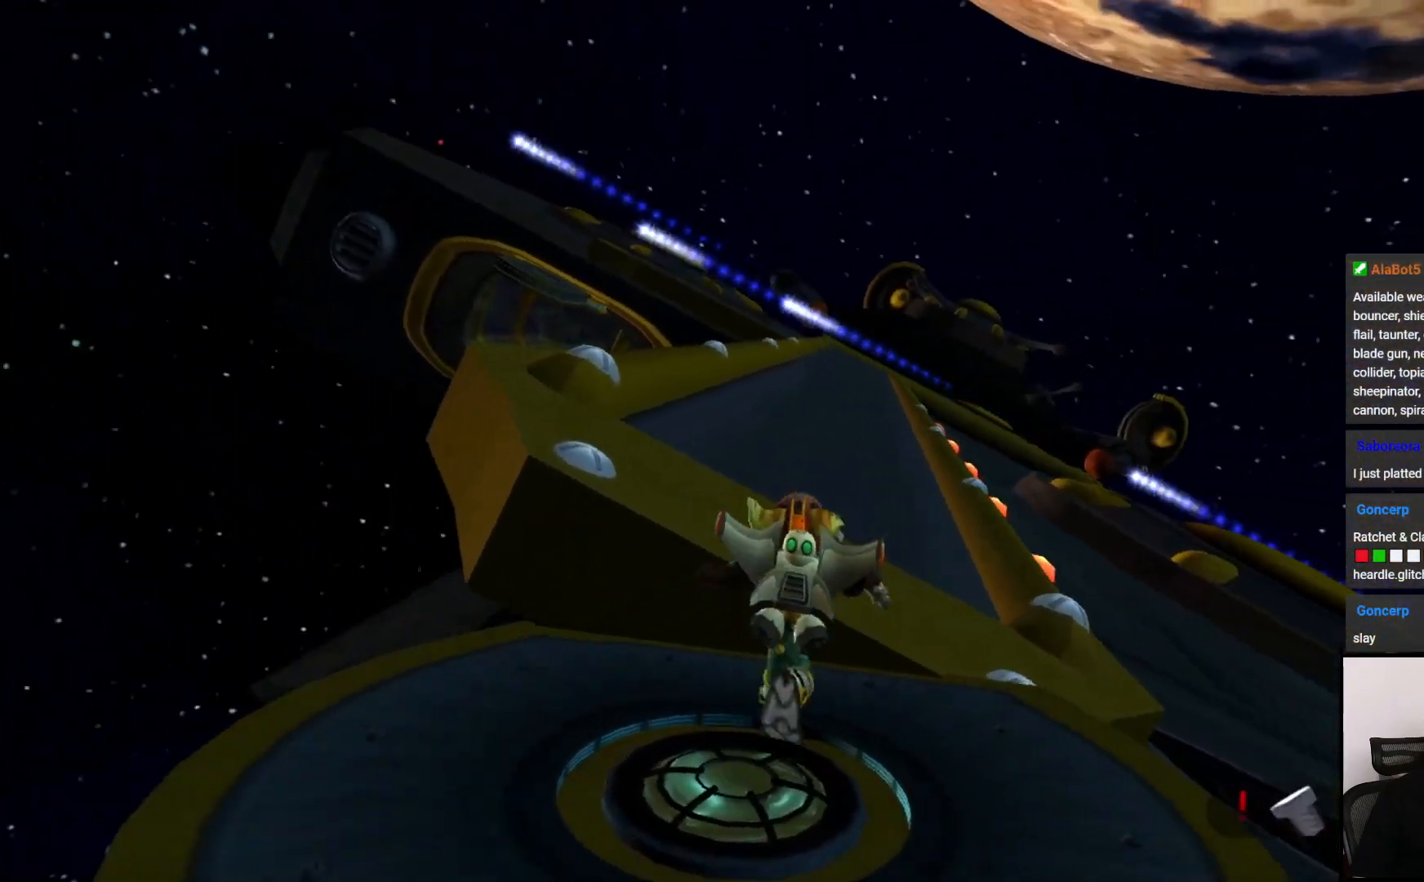
{"buttons": [], "left_stick": "up", "right_stick": "center", "events": []}
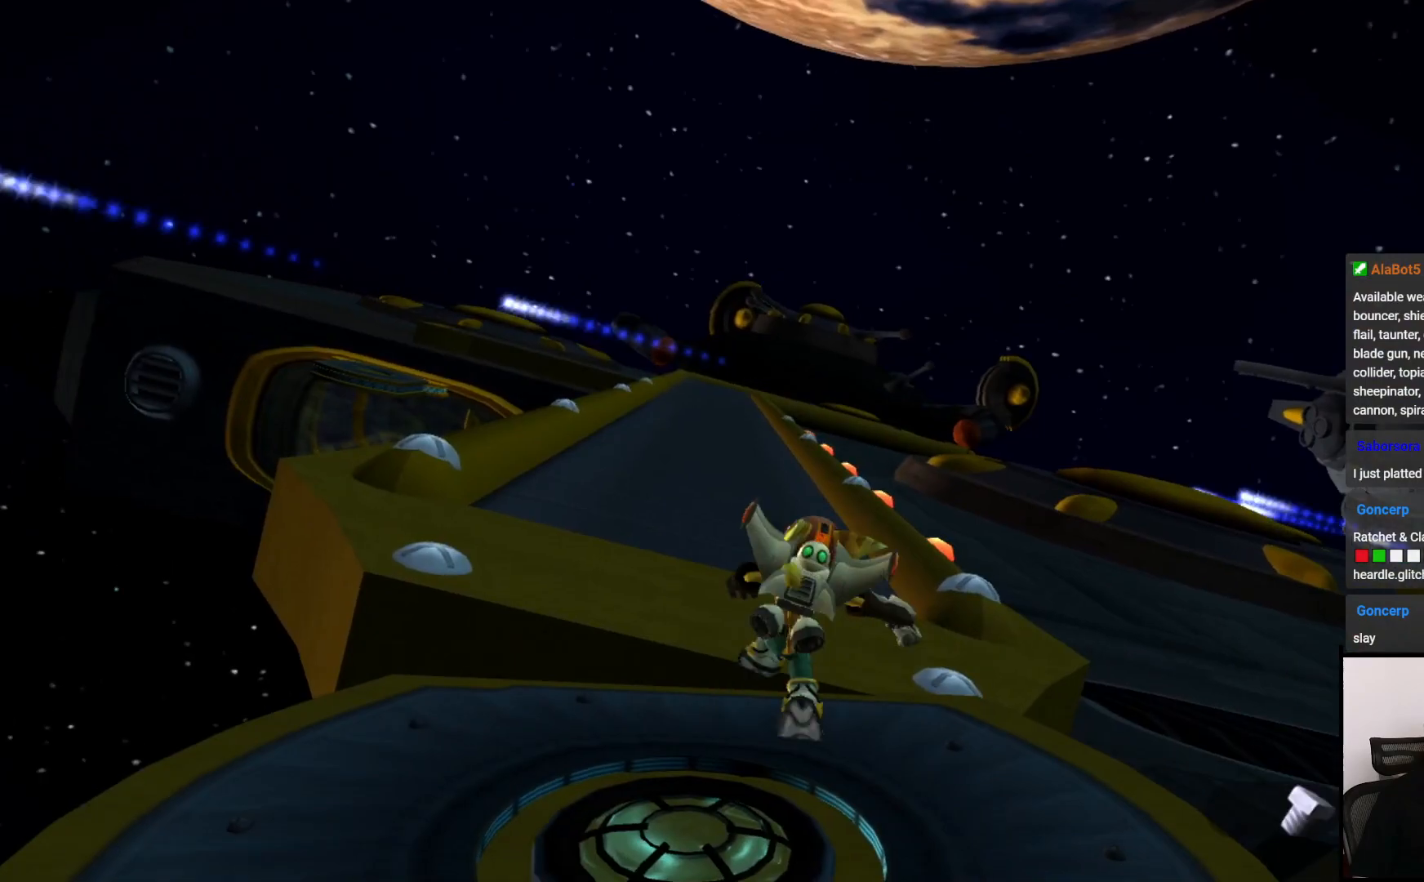
{"buttons": [], "left_stick": "up", "right_stick": "center", "events": [[217, "right_stick", "left"], [383, "right_stick", "center"]]}
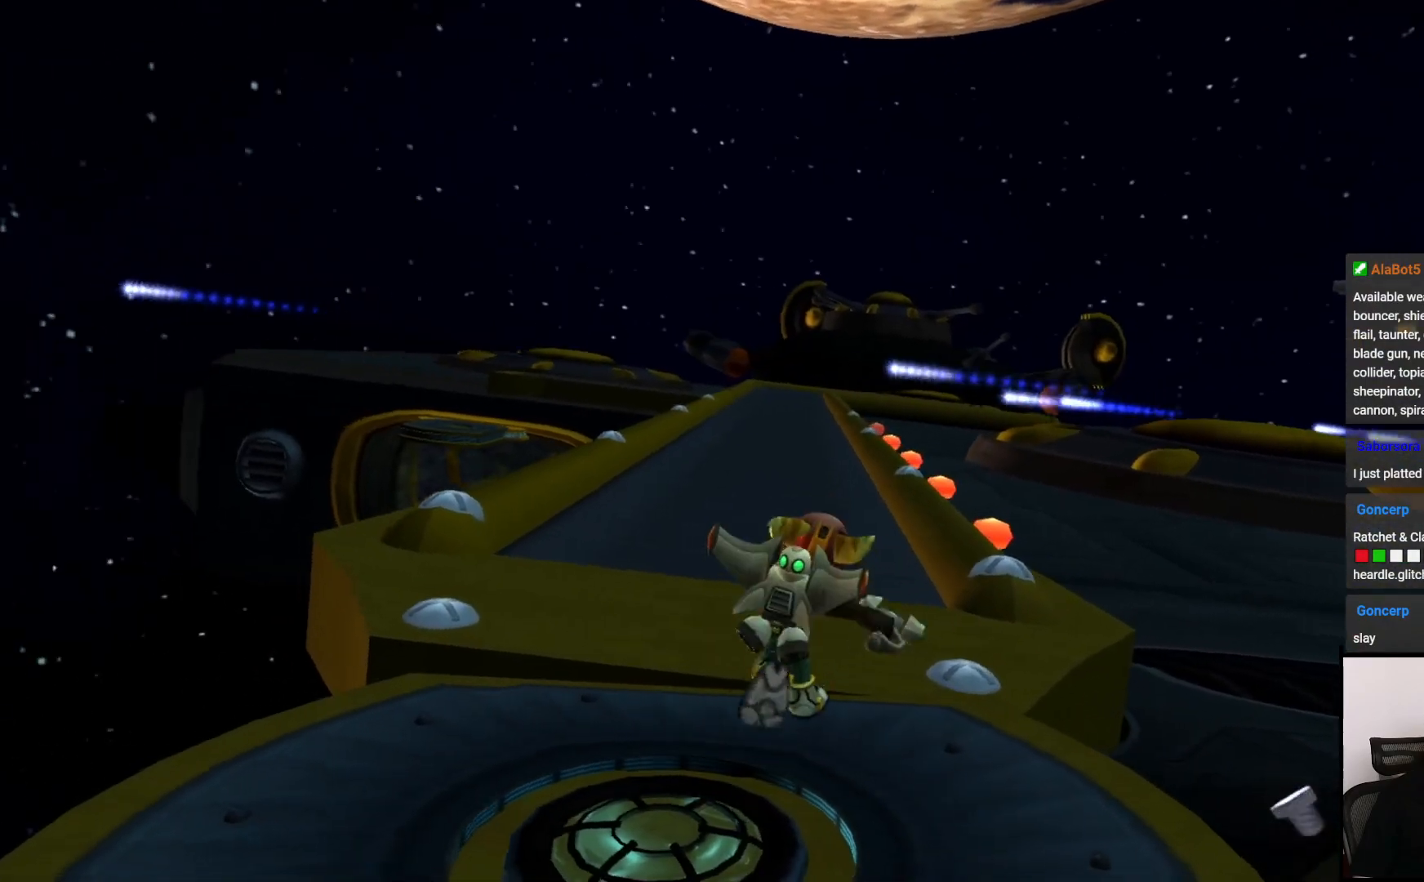
{"buttons": [], "left_stick": "up", "right_stick": "center", "events": []}
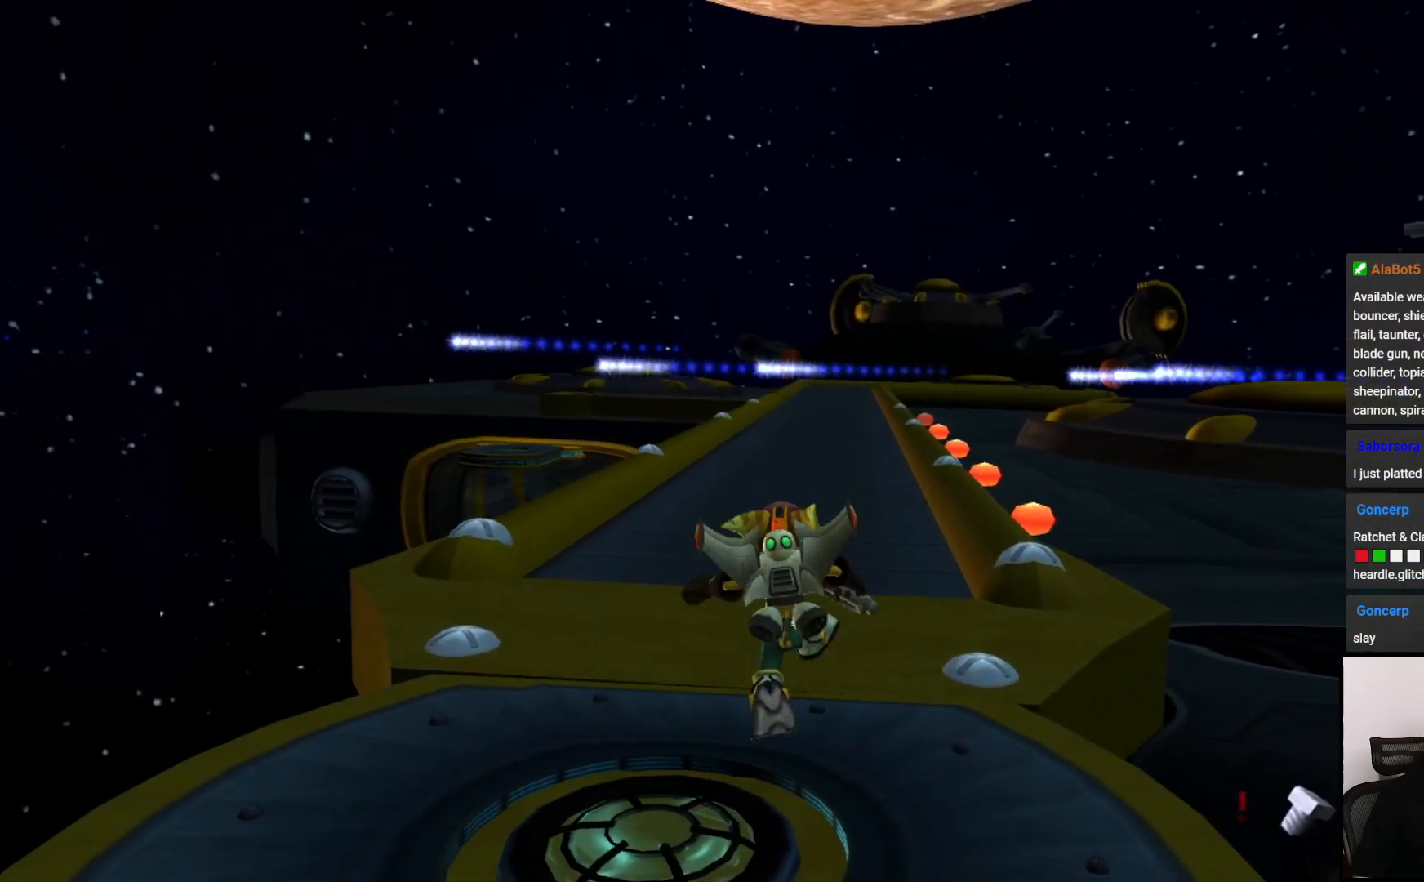
{"buttons": [], "left_stick": "up", "right_stick": "right", "events": [[183, "right_stick", "right"]]}
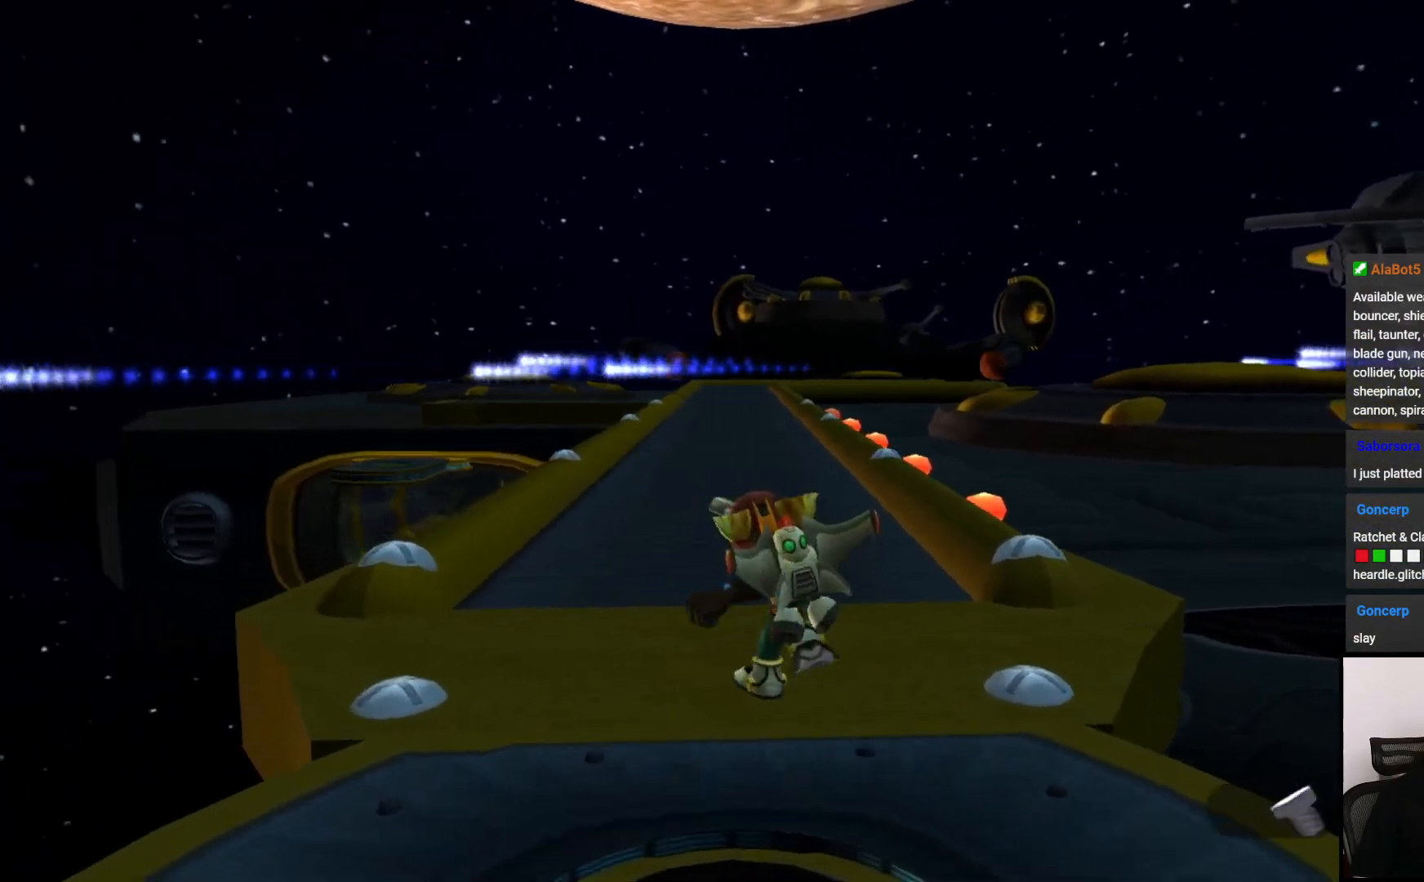
{"buttons": [], "left_stick": "up", "right_stick": "center", "events": [[100, "right_stick", "left"], [183, "right_stick", "center"]]}
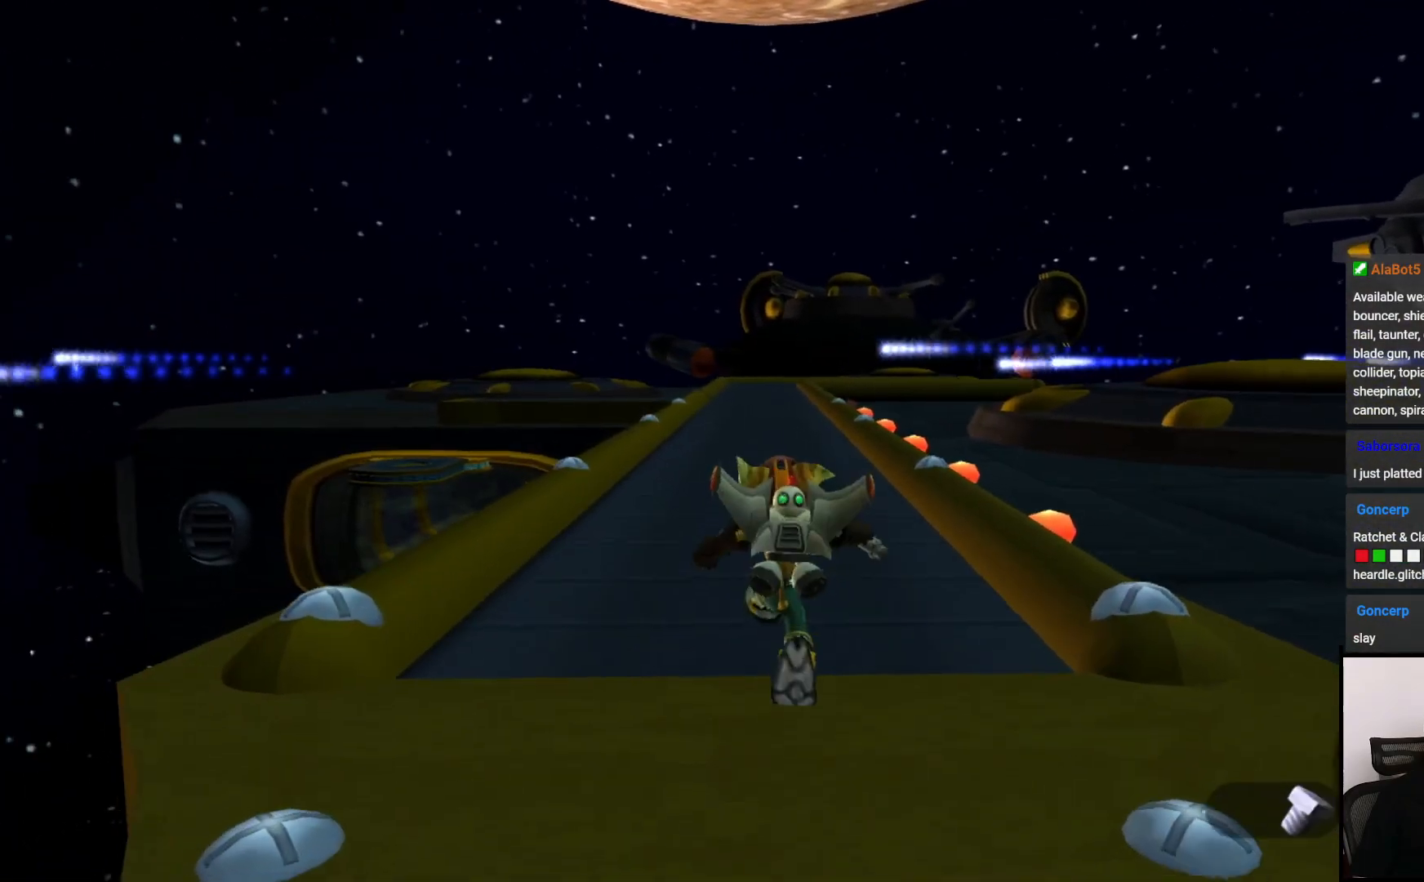
{"buttons": [], "left_stick": "up", "right_stick": "center", "events": []}
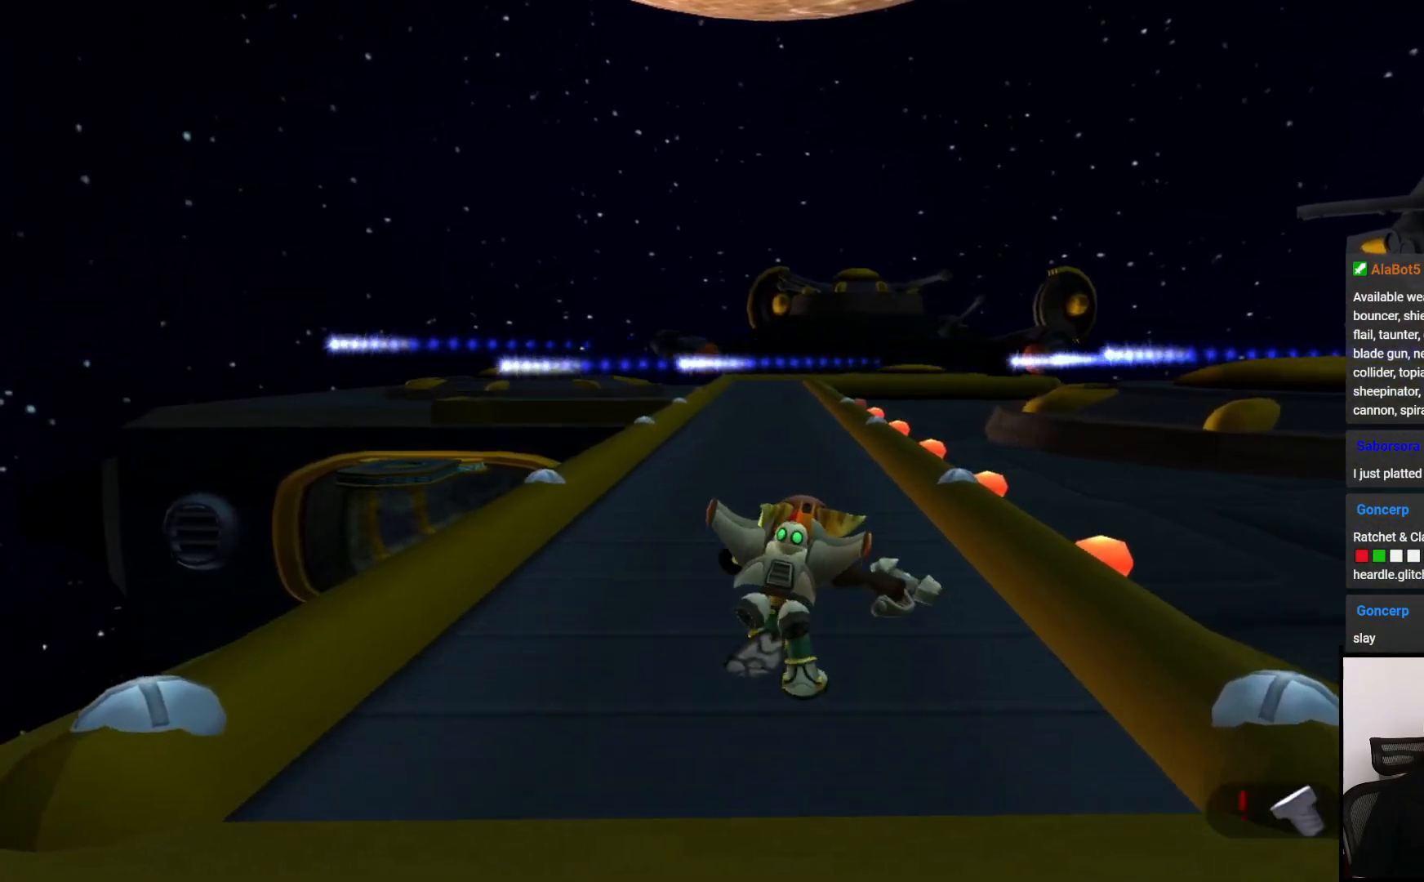
{"buttons": [], "left_stick": "up", "right_stick": "center", "events": []}
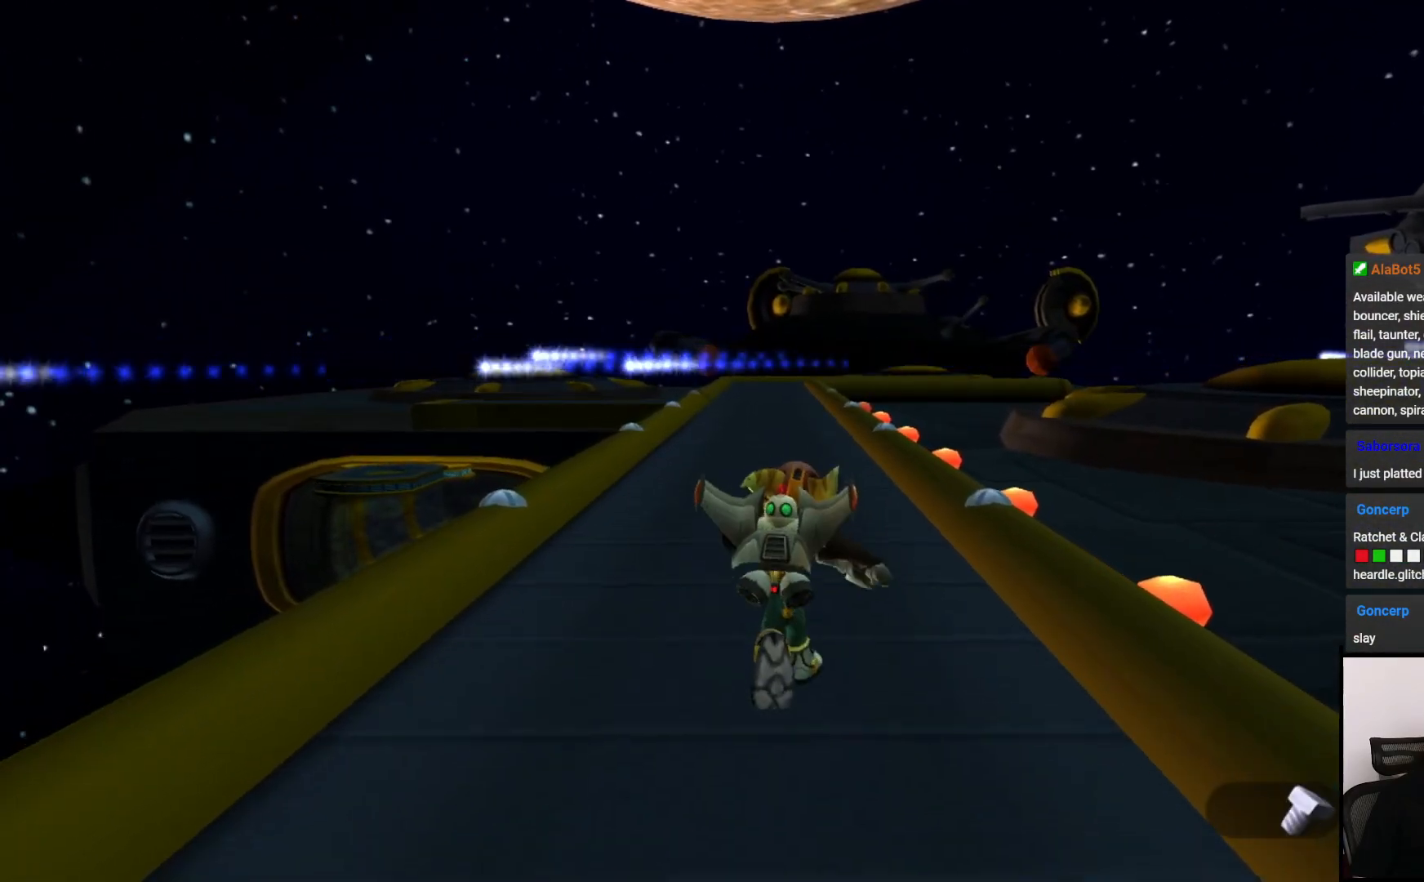
{"buttons": [], "left_stick": "up", "right_stick": "center", "events": []}
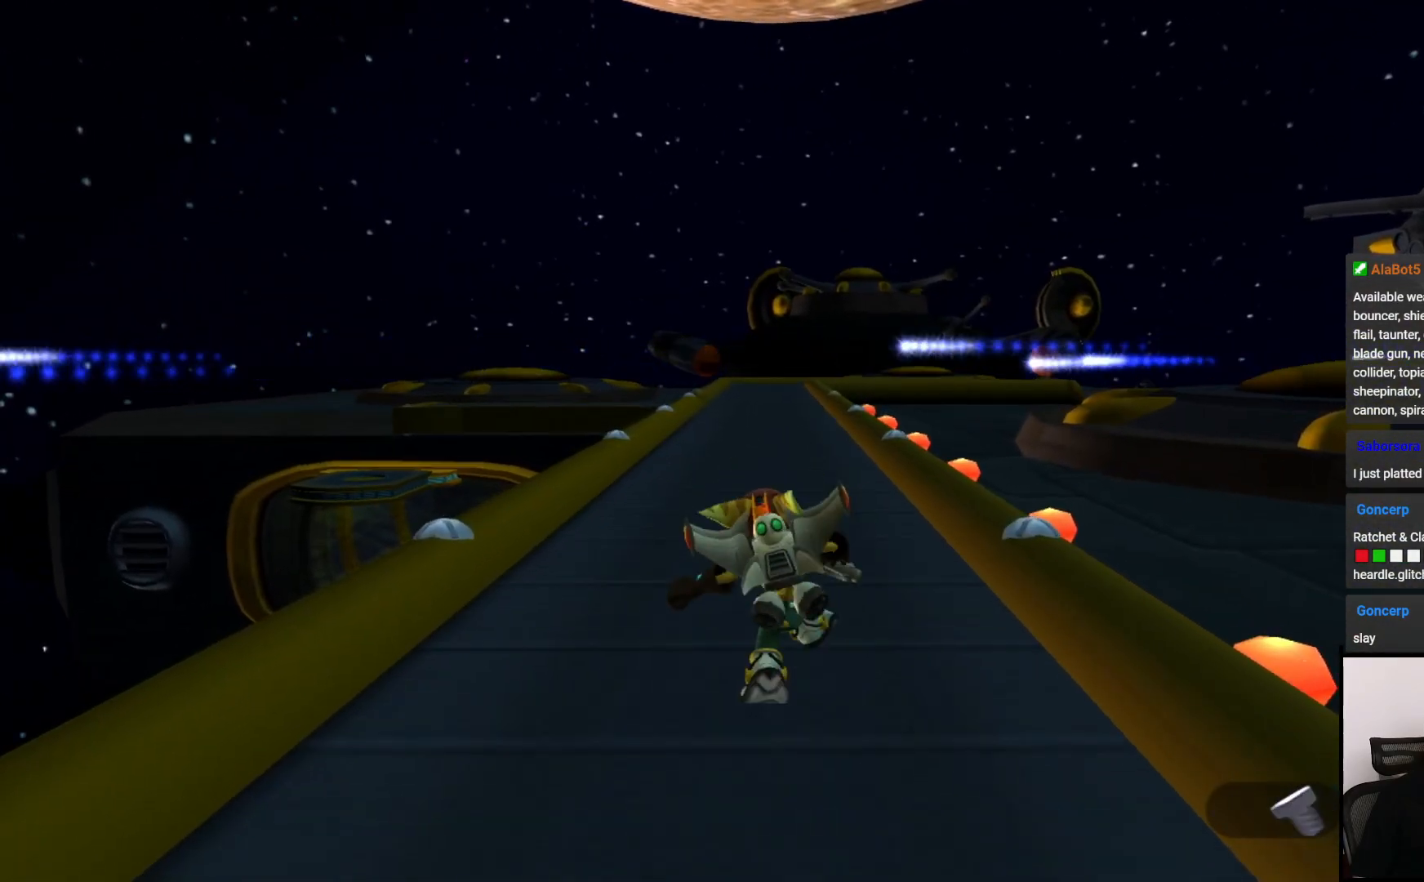
{"buttons": [], "left_stick": "up", "right_stick": "center", "events": [[50, "right_stick", "left"], [183, "right_stick", "center"]]}
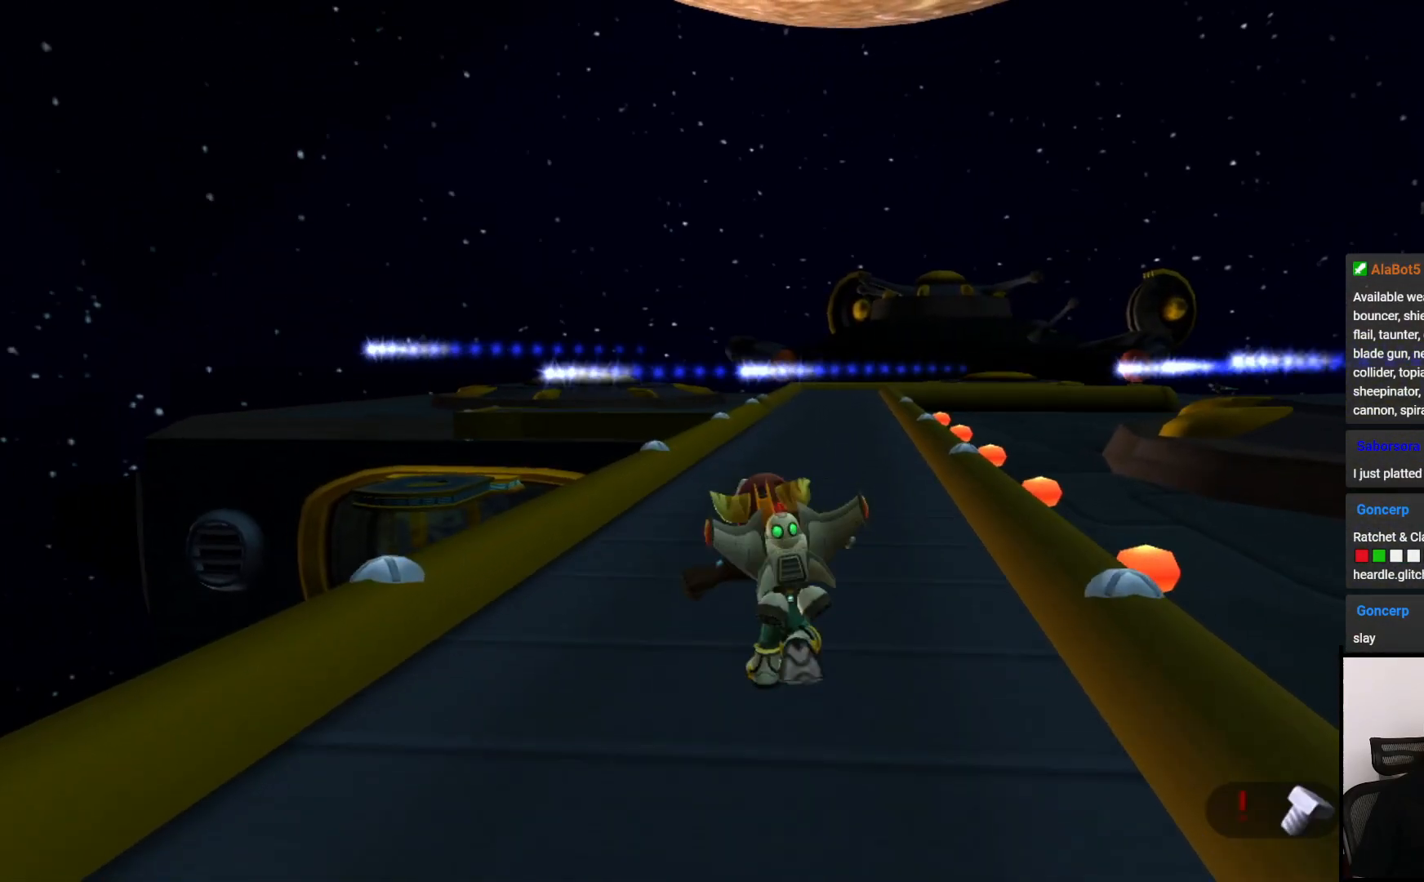
{"buttons": [], "left_stick": "up", "right_stick": "center", "events": []}
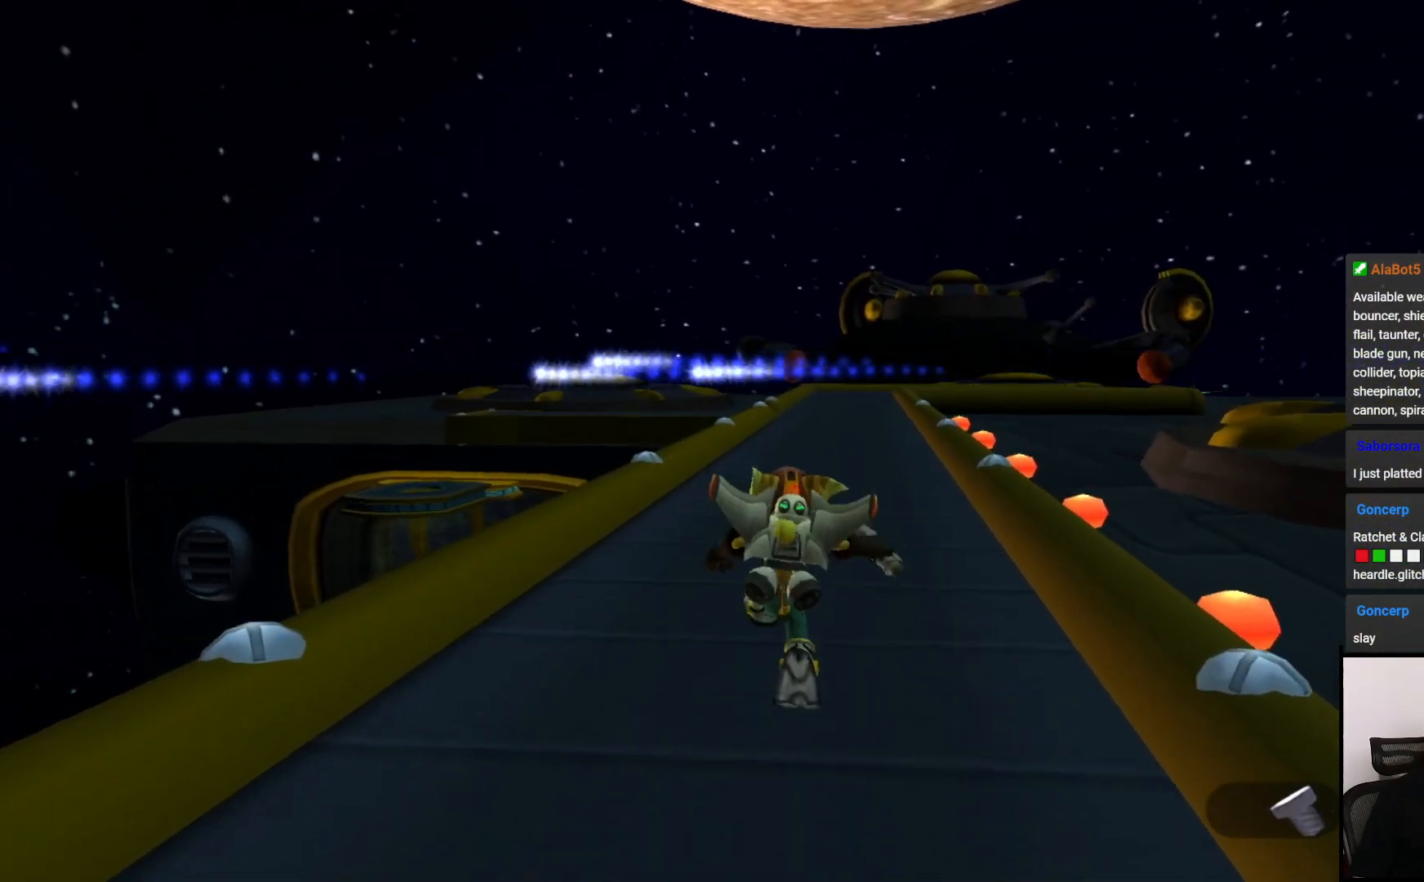
{"buttons": [], "left_stick": "up", "right_stick": "center", "events": []}
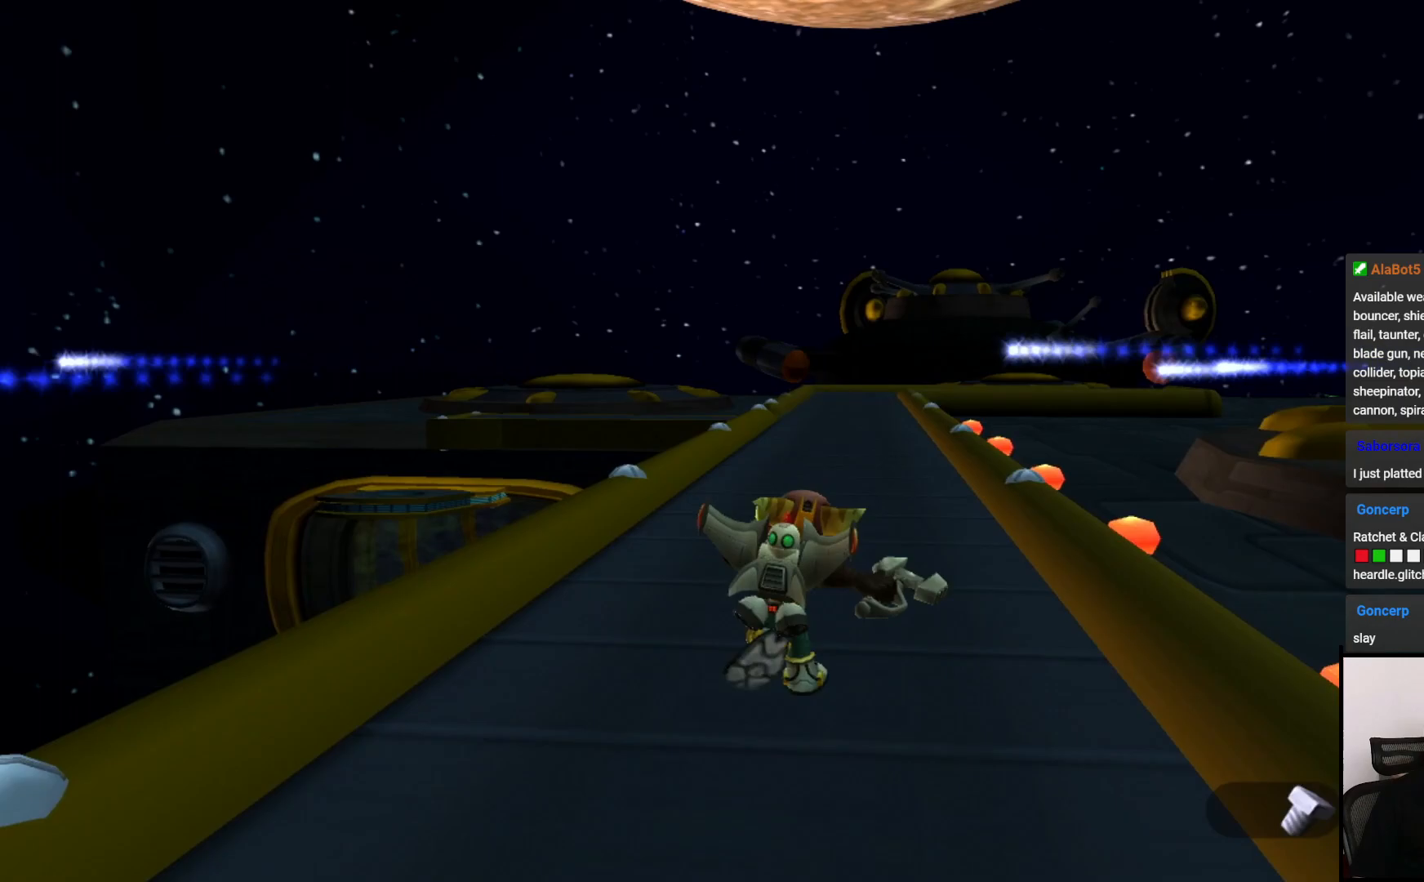
{"buttons": [], "left_stick": "up", "right_stick": "center", "events": []}
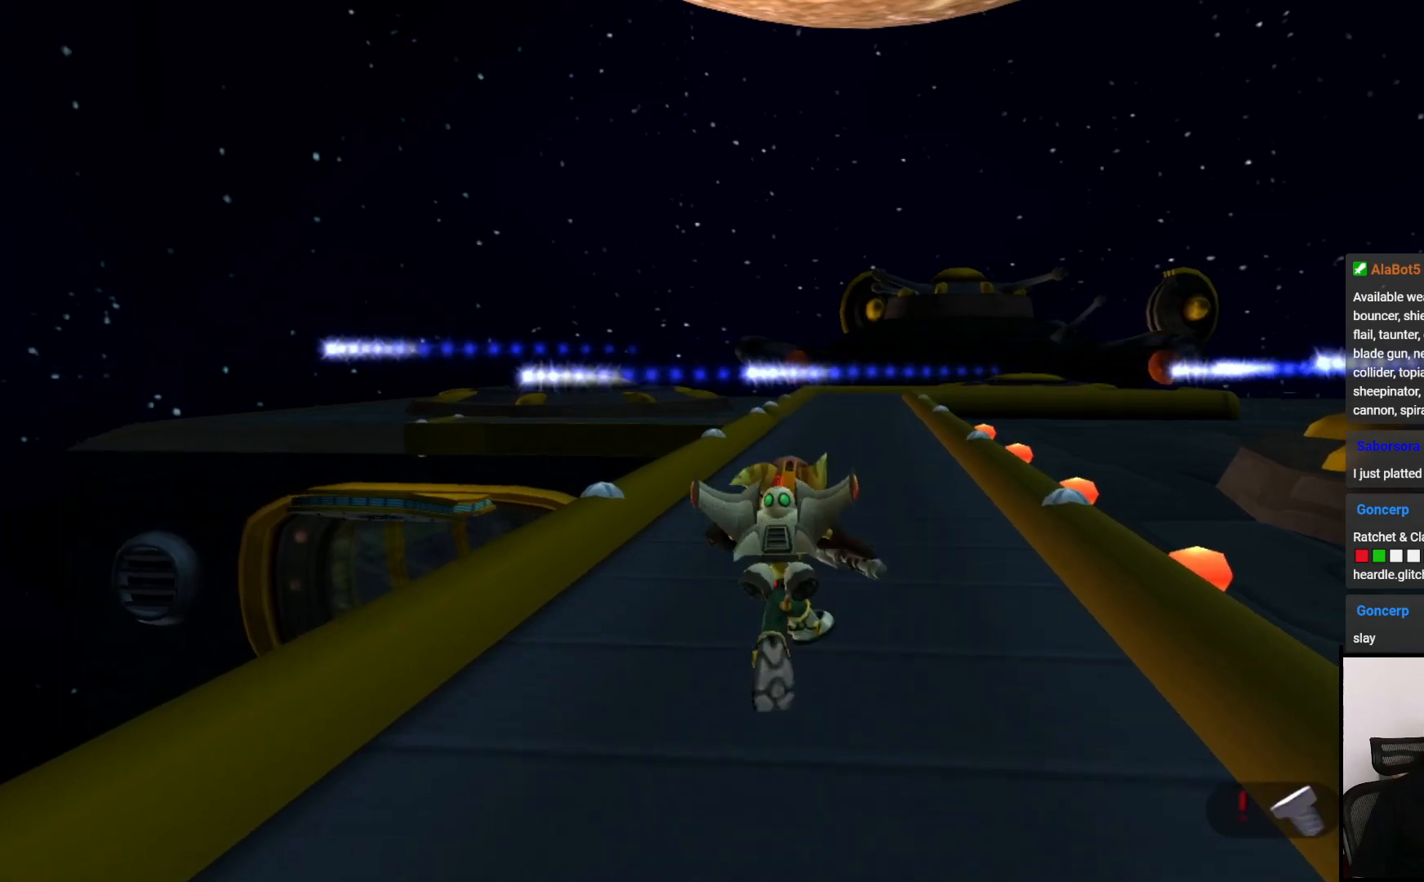
{"buttons": [], "left_stick": "up", "right_stick": "center", "events": []}
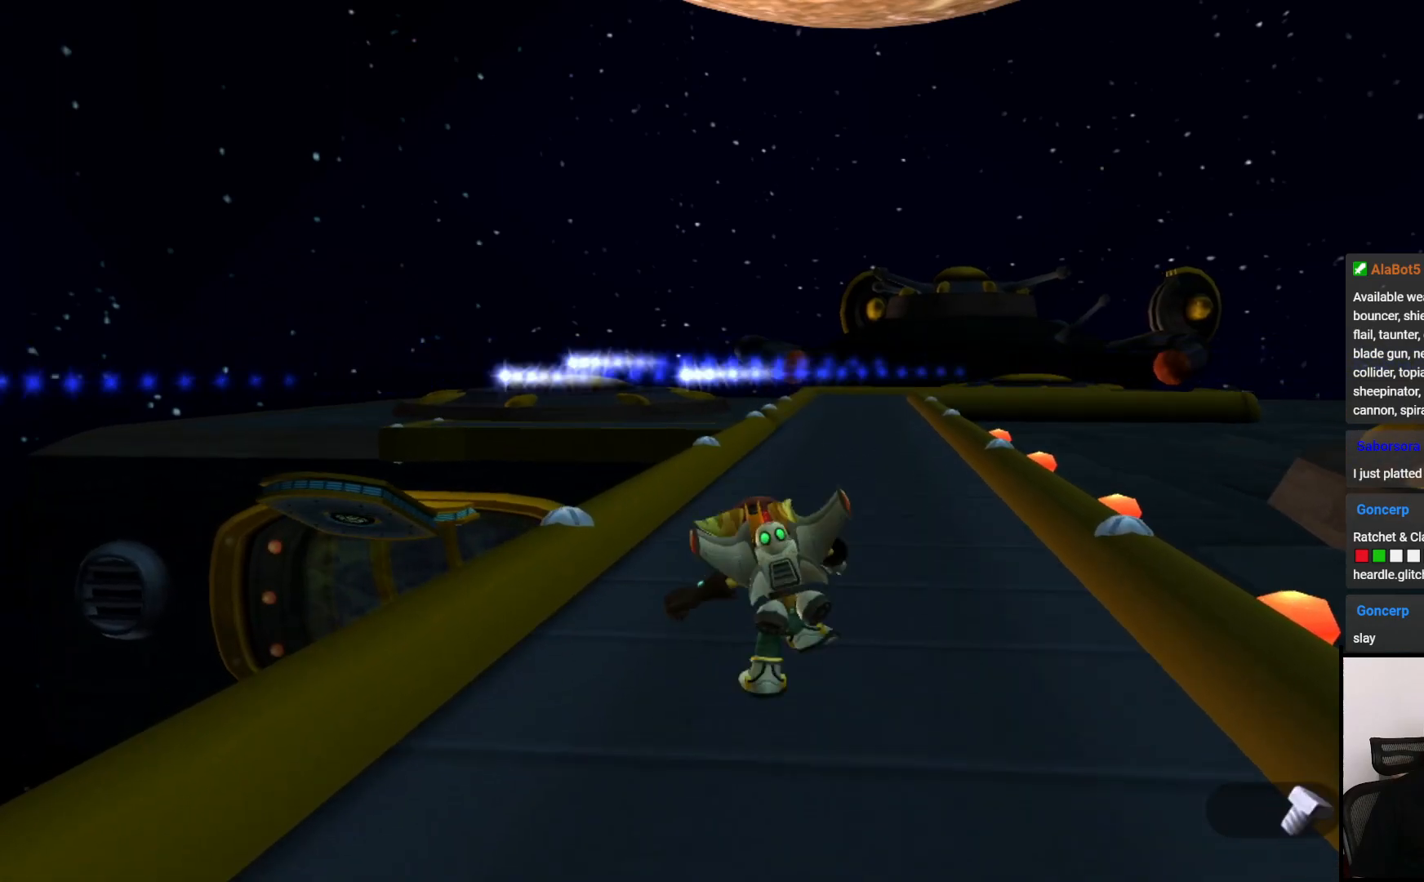
{"buttons": [], "left_stick": "up", "right_stick": "center", "events": []}
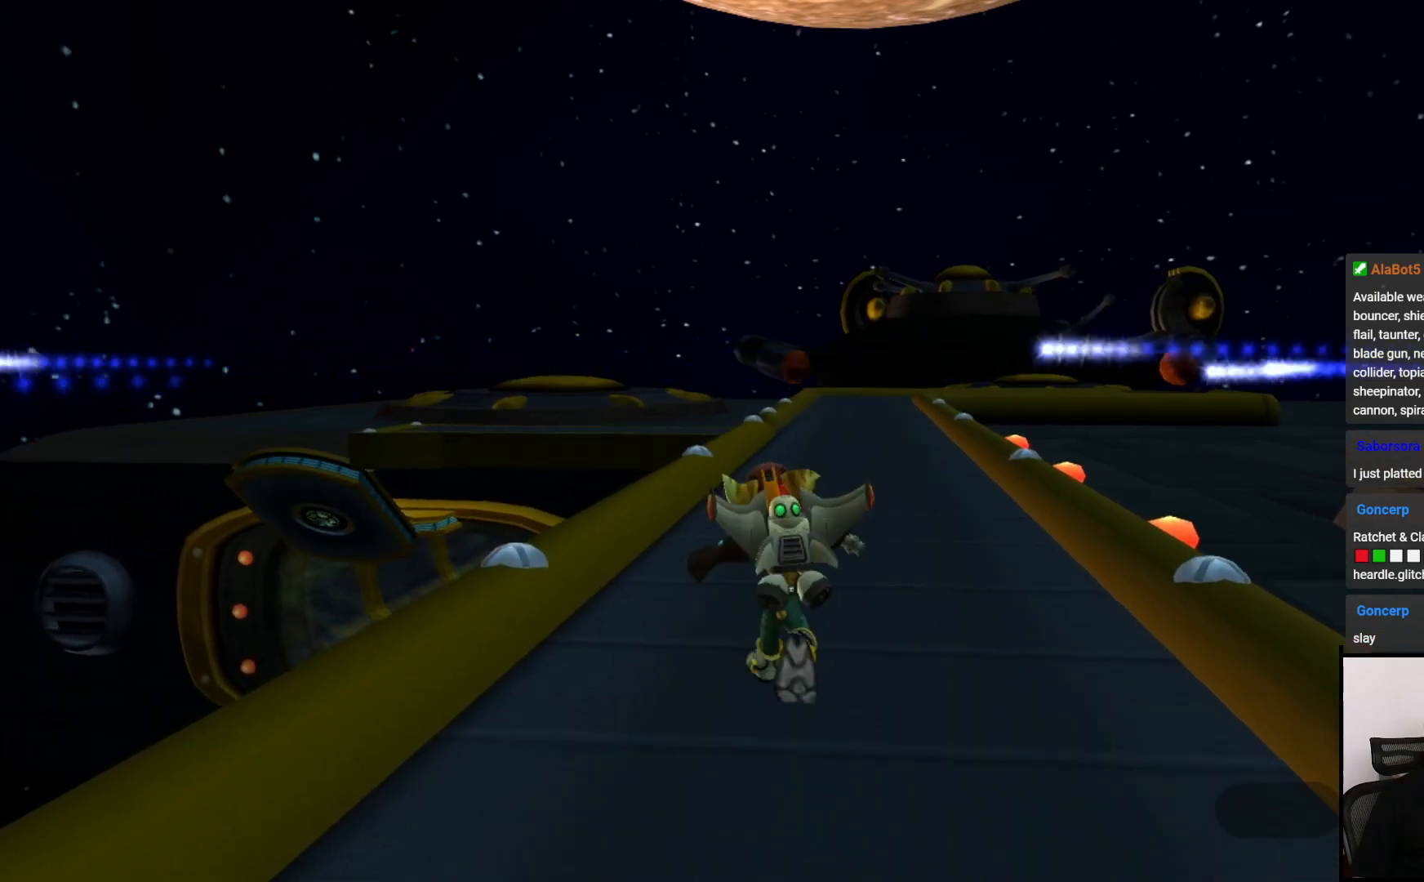
{"buttons": [], "left_stick": "up", "right_stick": "center", "events": []}
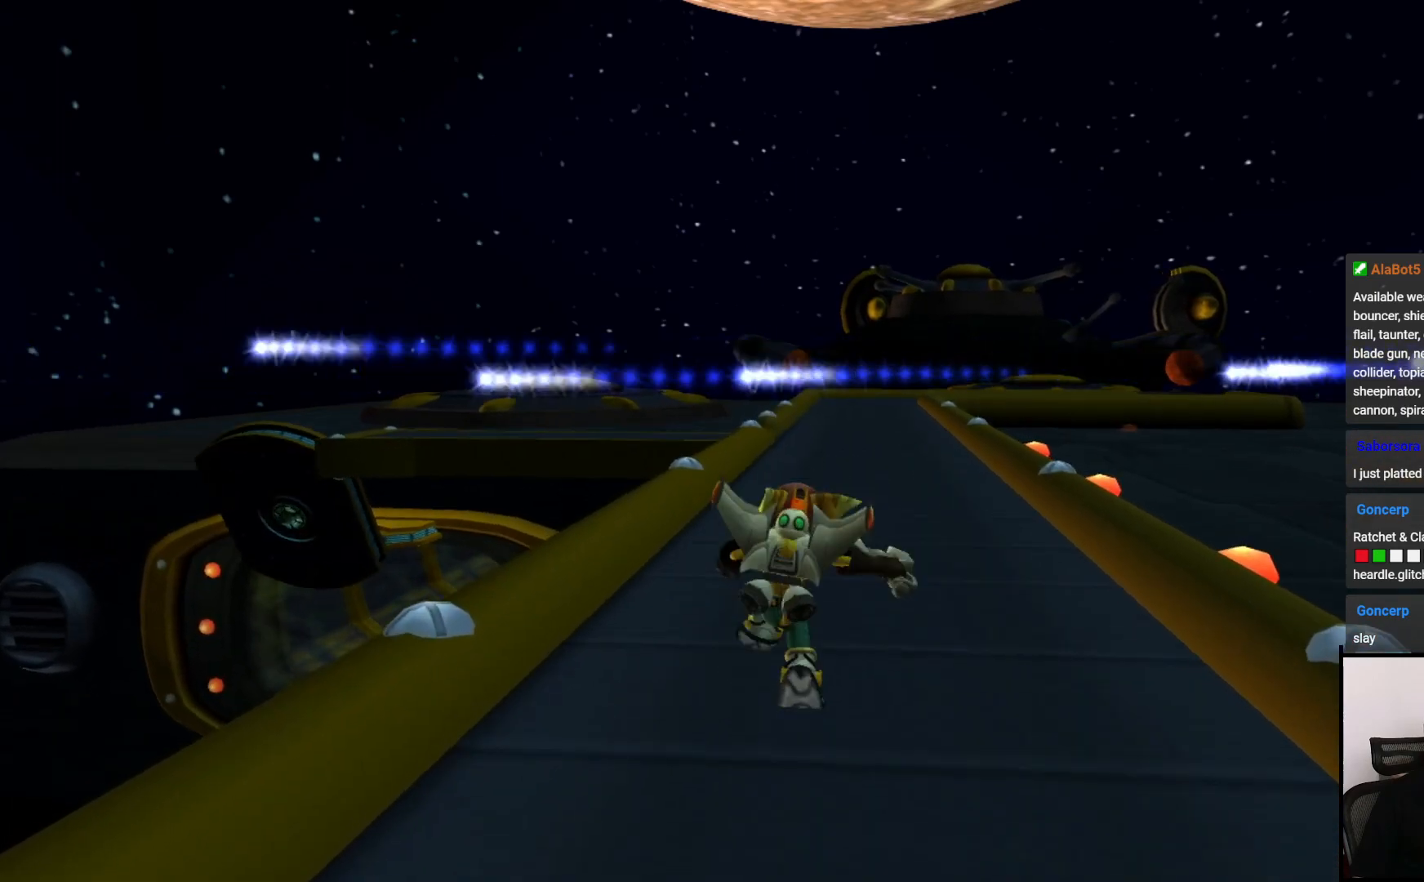
{"buttons": [], "left_stick": "up", "right_stick": "center", "events": []}
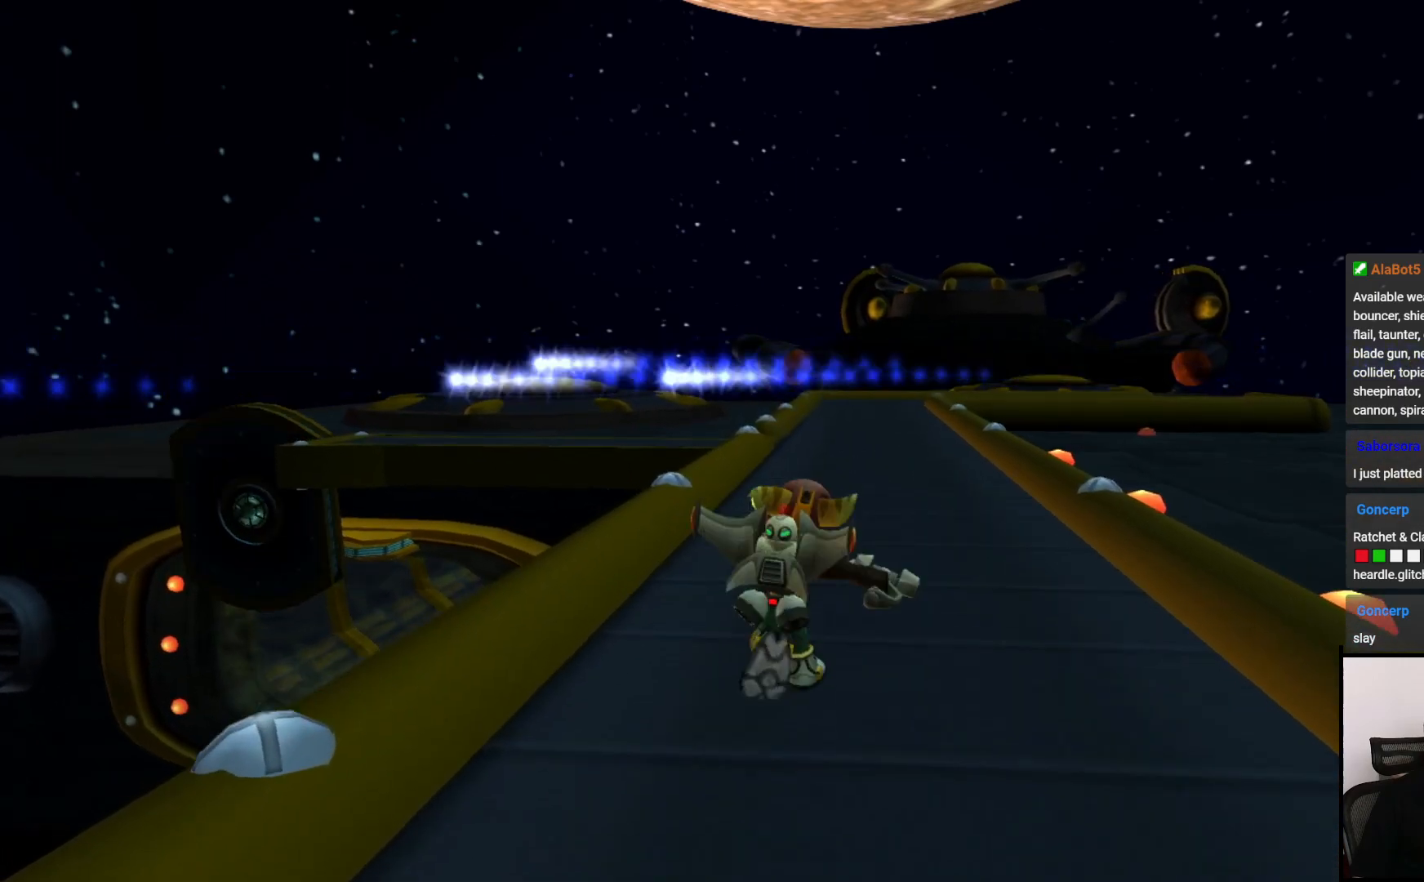
{"buttons": [], "left_stick": "up", "right_stick": "center", "events": []}
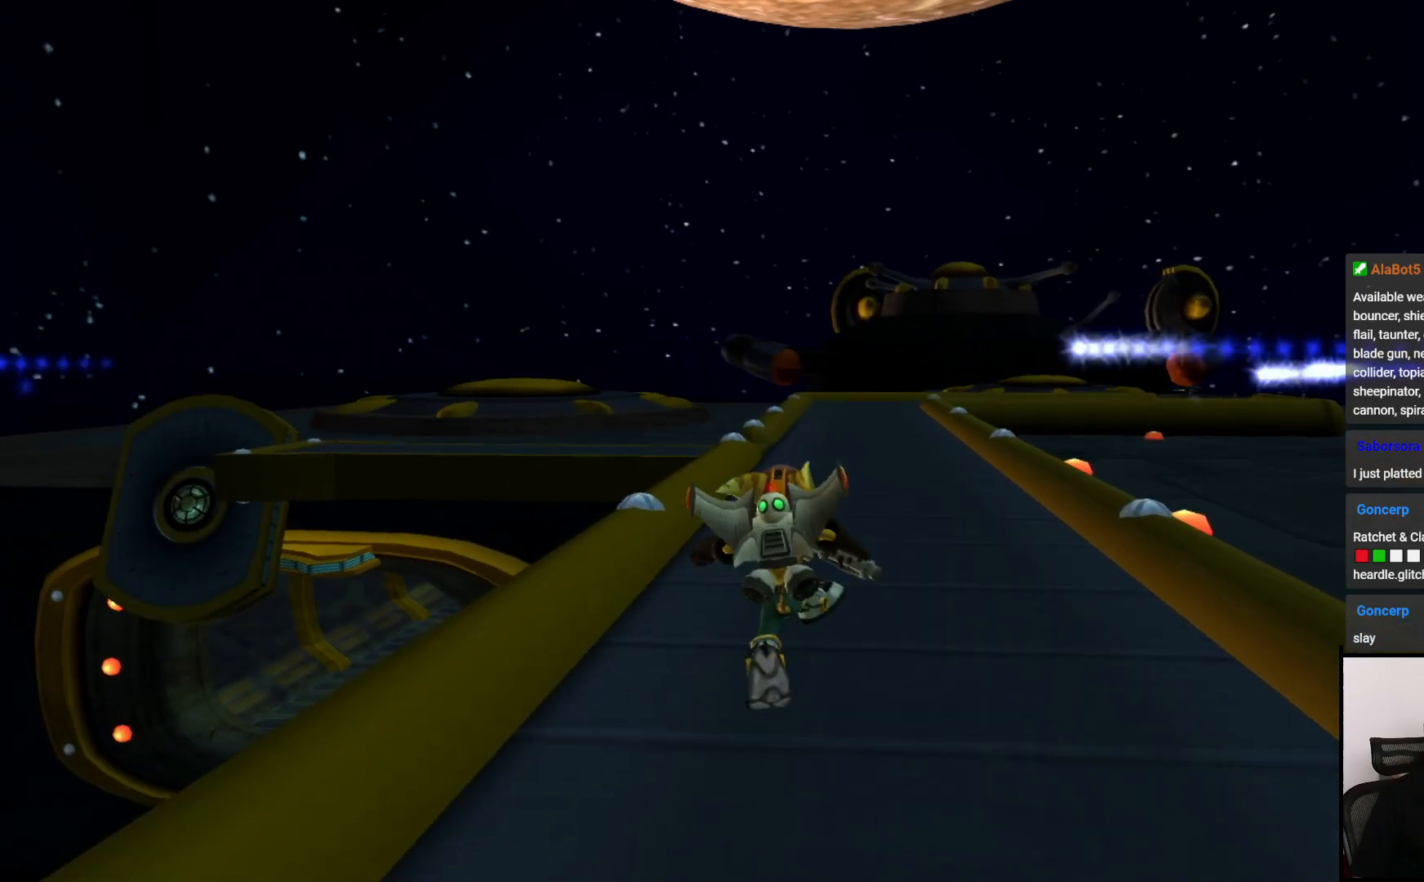
{"buttons": [], "left_stick": "up", "right_stick": "center", "events": []}
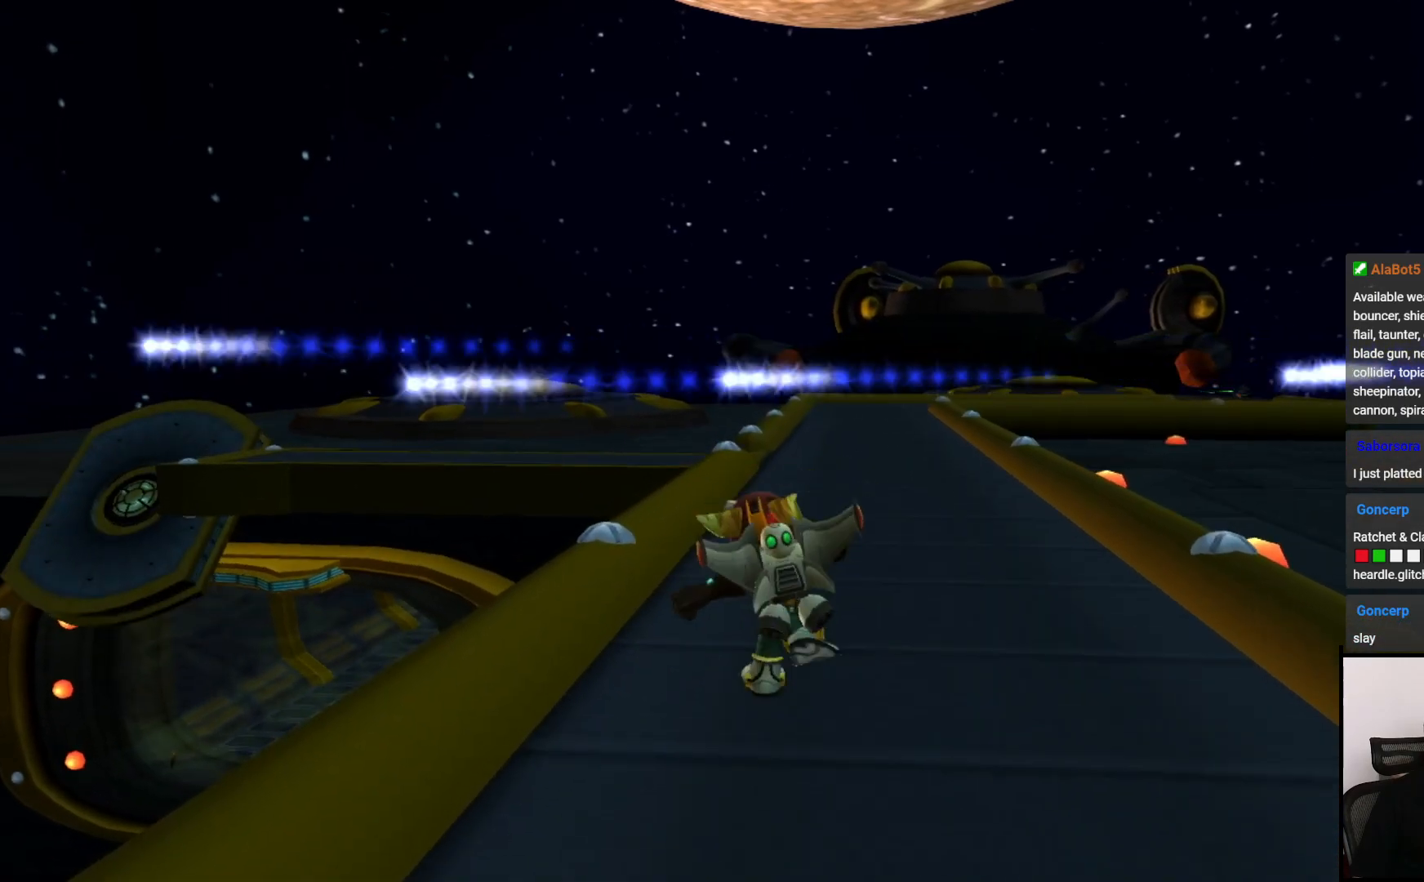
{"buttons": [], "left_stick": "up", "right_stick": "center", "events": [[250, "right_stick", "left"], [383, "right_stick", "center"]]}
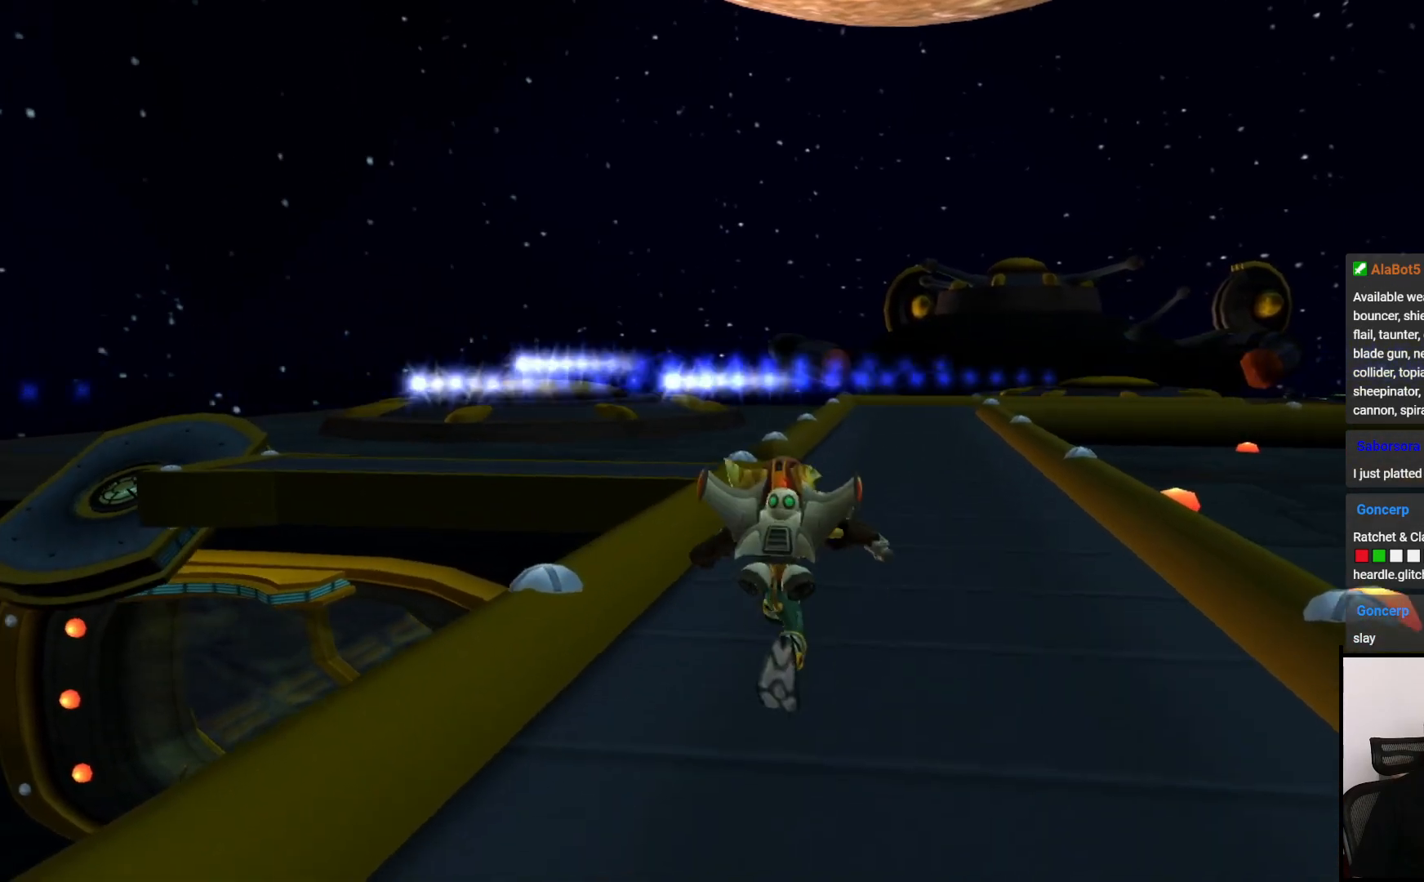
{"buttons": [], "left_stick": "up", "right_stick": "left", "events": [[100, "right_stick", "left"], [217, "right_stick", "center"], [417, "right_stick", "left"]]}
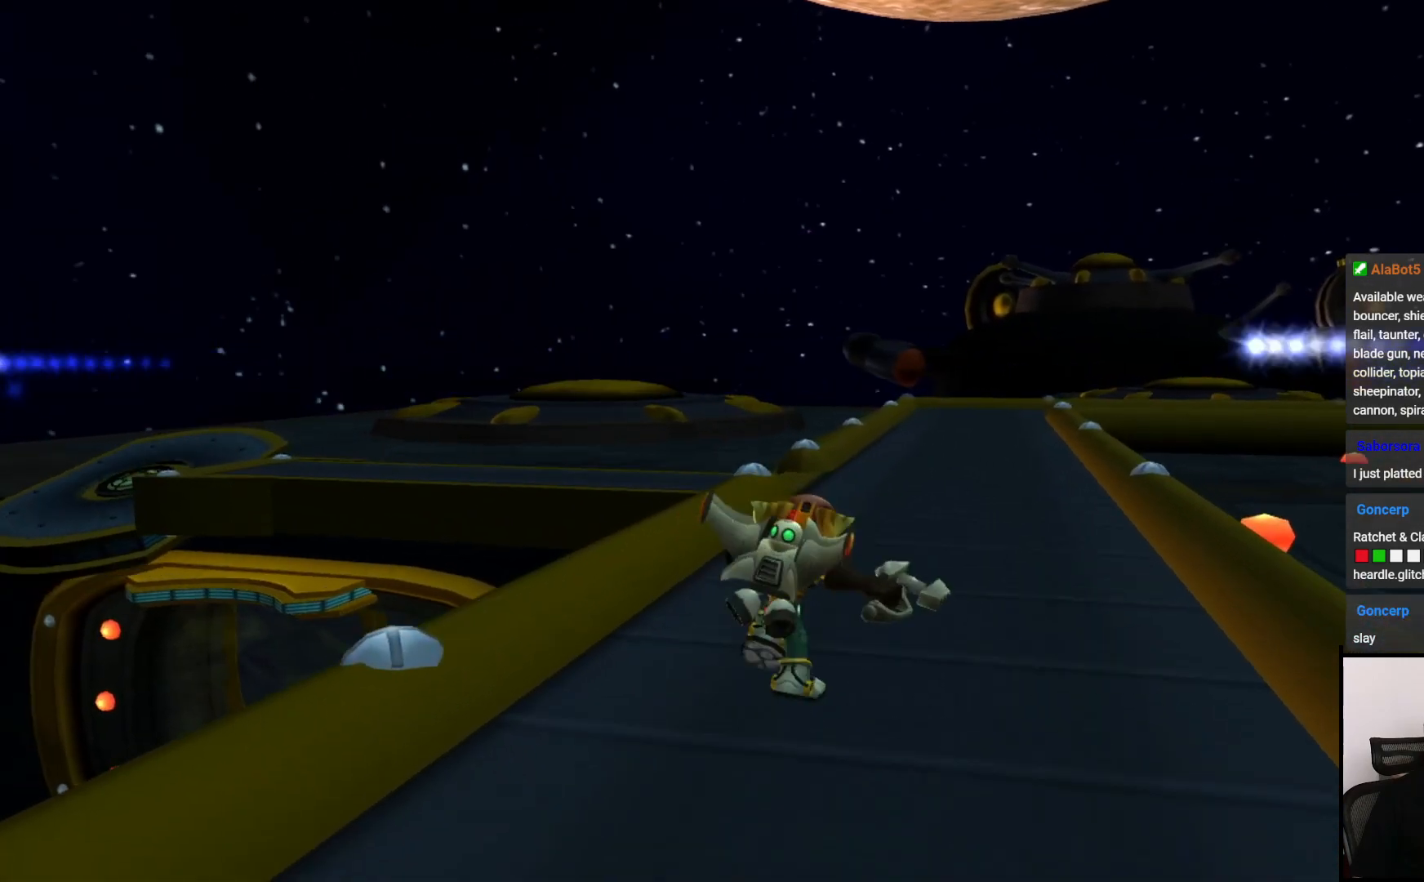
{"buttons": [], "left_stick": "up", "right_stick": "center", "events": [[67, "right_stick", "center"], [267, "right_stick", "left"], [433, "right_stick", "center"]]}
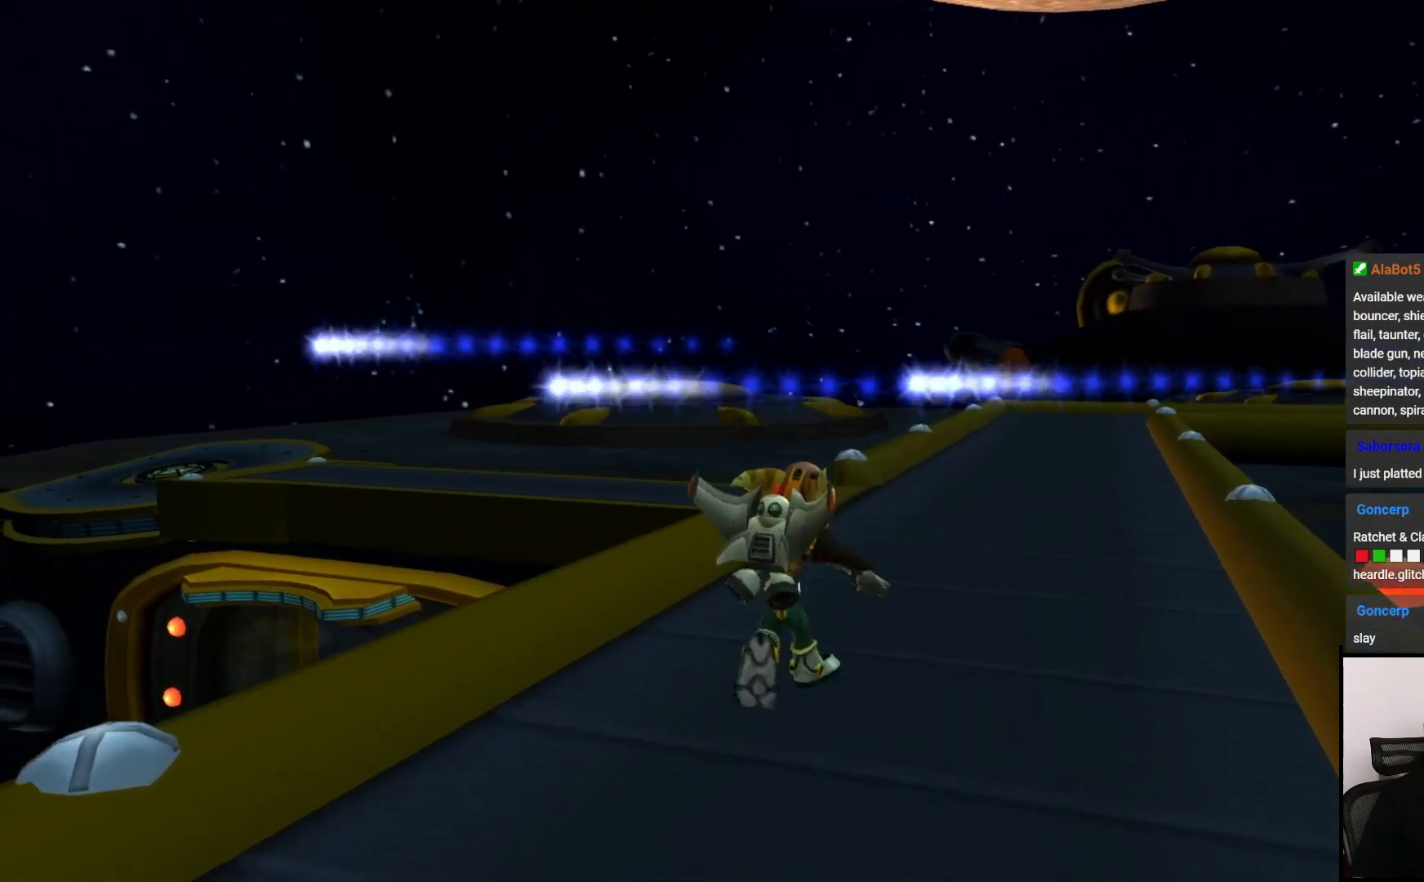
{"buttons": [], "left_stick": "up", "right_stick": "center", "events": [[100, "right_stick", "left"], [267, "right_stick", "center"]]}